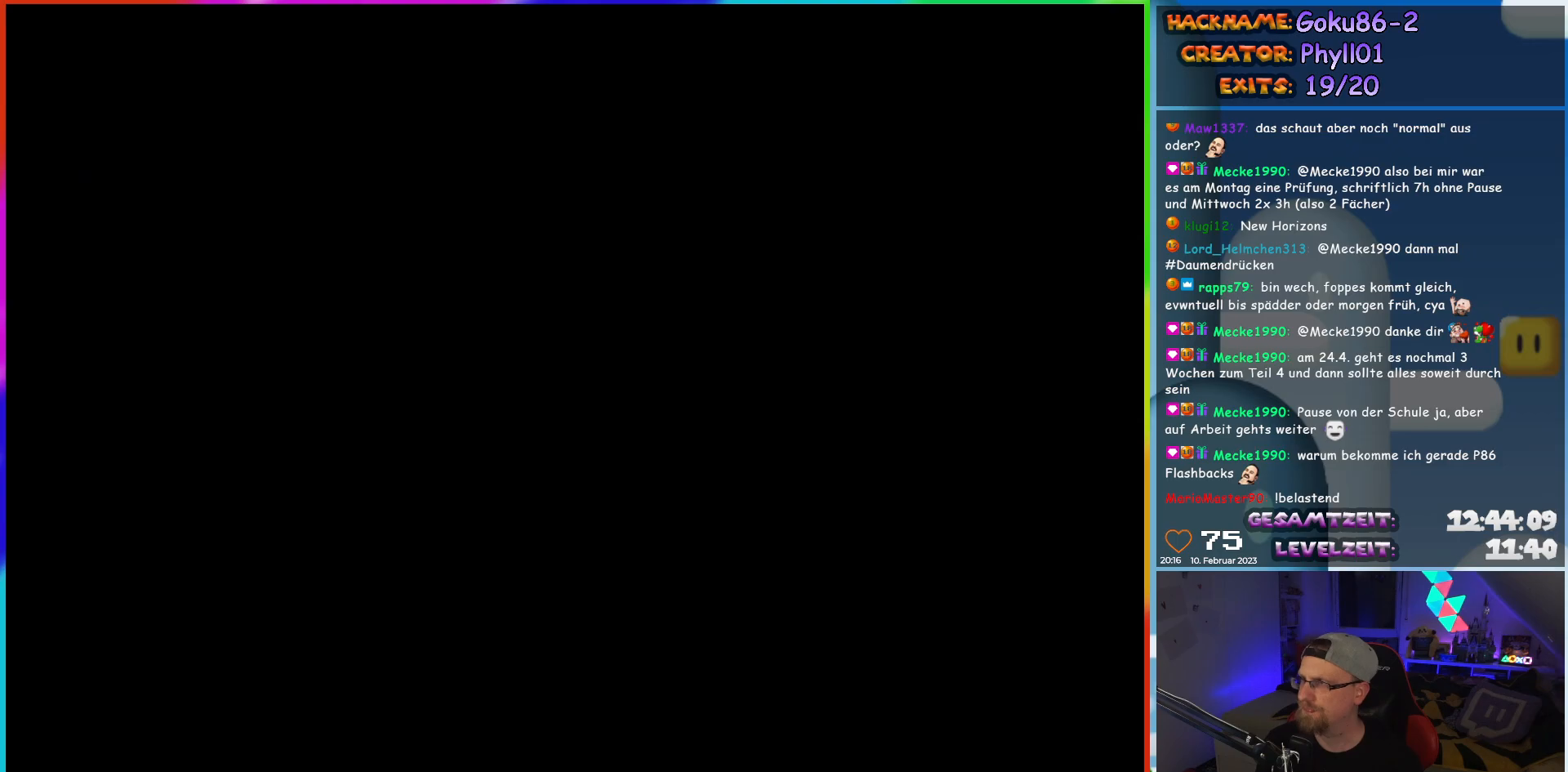
Gameplay with a controller (Nintendo layout); each line is a JSON object with the inputs held at the frame after it. "events" lists button and stick changes between this image and that frame as [ms after this image, input, new state], when the widget could be followed in between. Not read: L3 R3.
{"buttons": ["Y", "DPAD_LEFT"], "events": []}
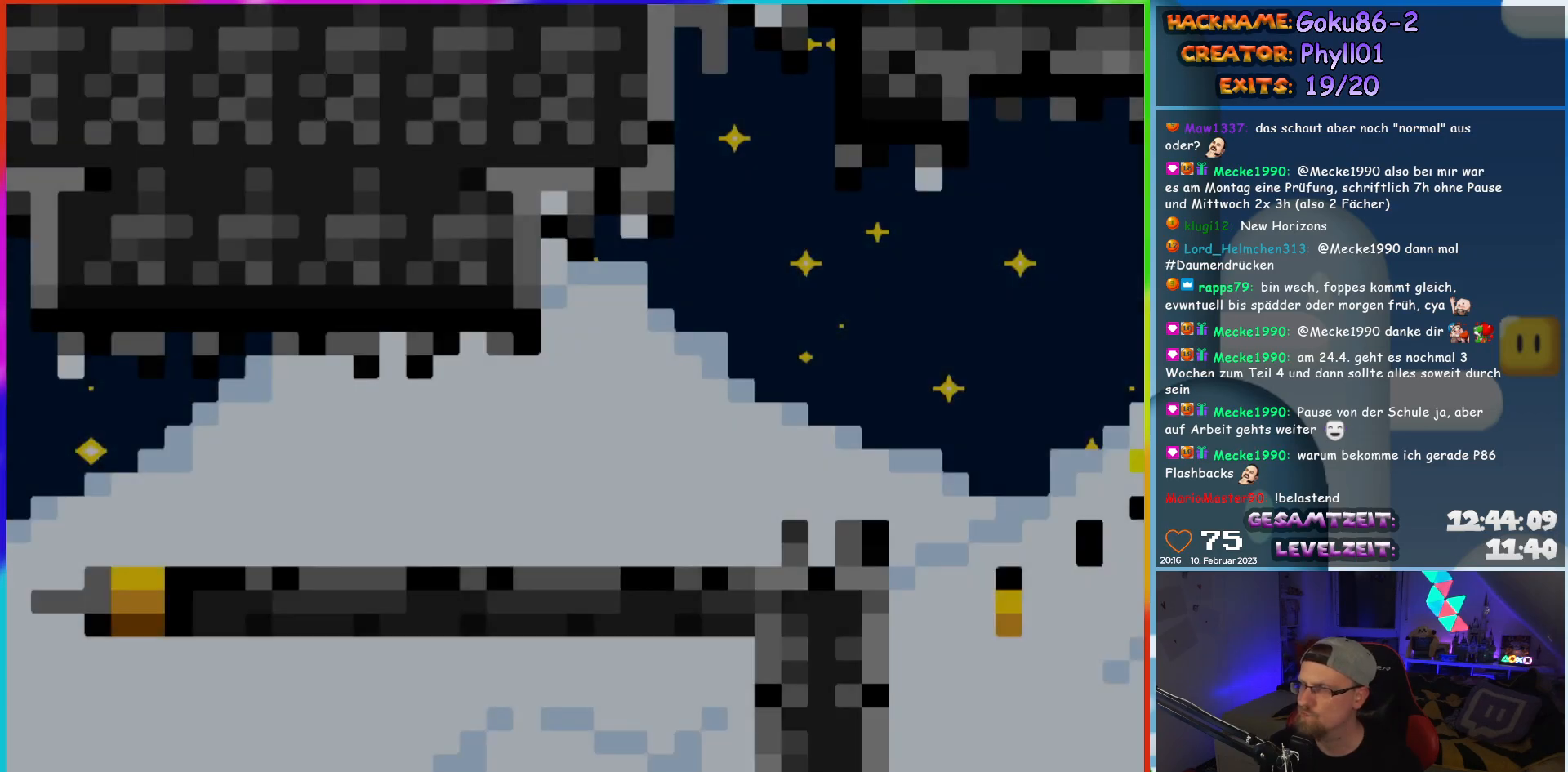
{"buttons": ["Y", "DPAD_LEFT"], "events": []}
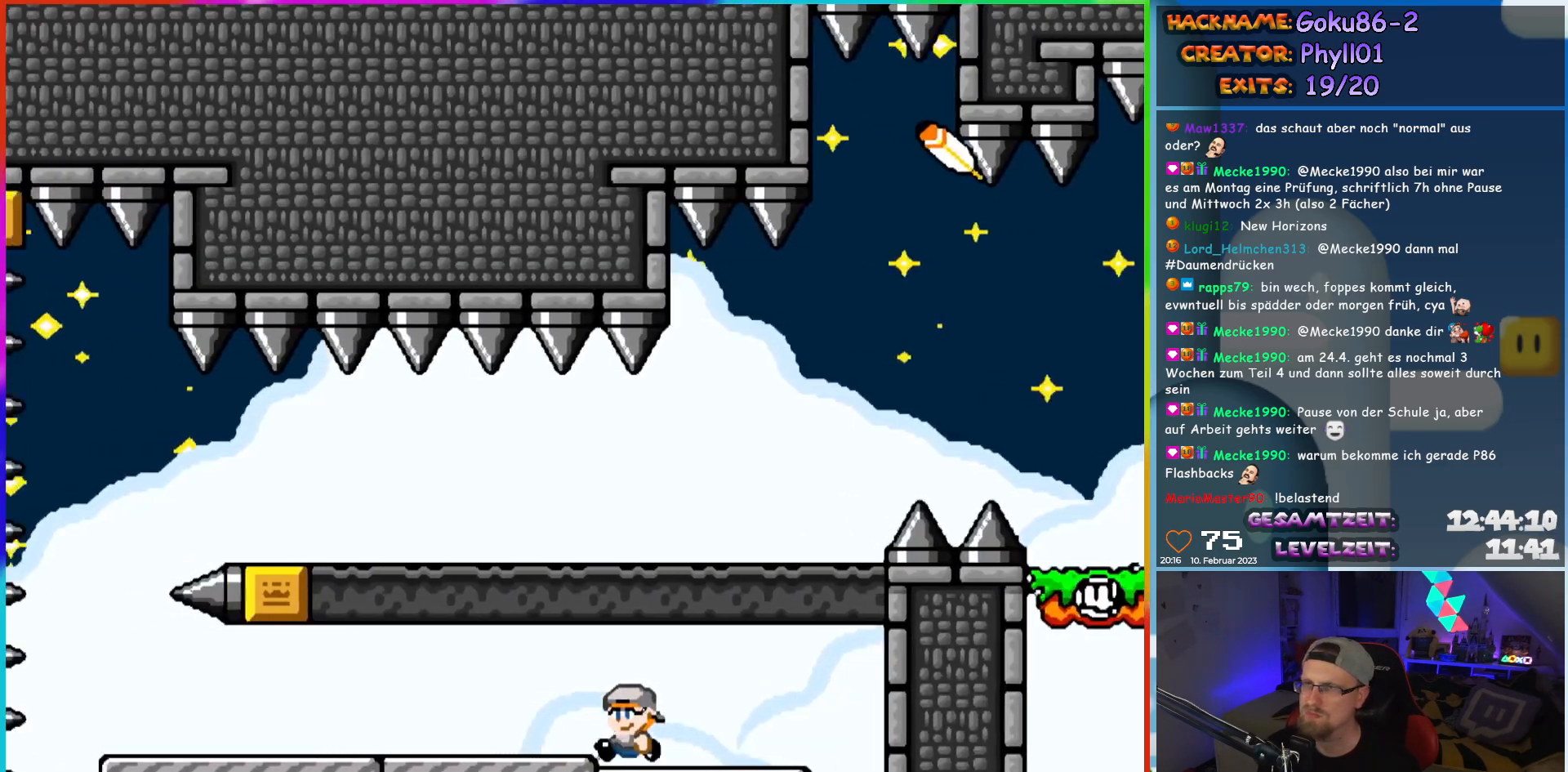
{"buttons": ["Y", "DPAD_LEFT"], "events": []}
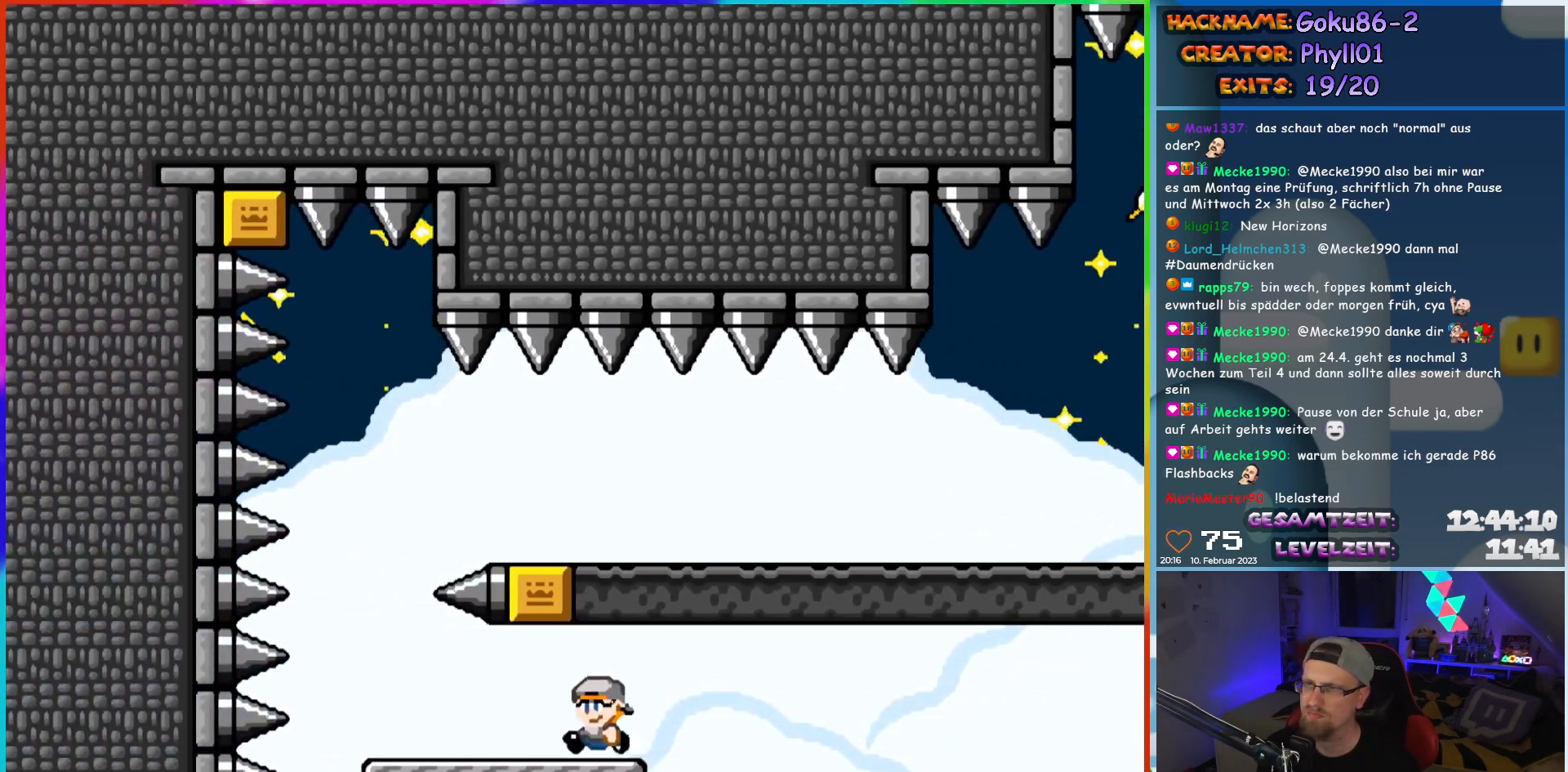
{"buttons": ["B", "Y", "DPAD_RIGHT"], "events": [[283, "DPAD_UP", "down"], [300, "B", "down"], [300, "DPAD_LEFT", "up"], [317, "DPAD_RIGHT", "down"], [317, "DPAD_UP", "up"]]}
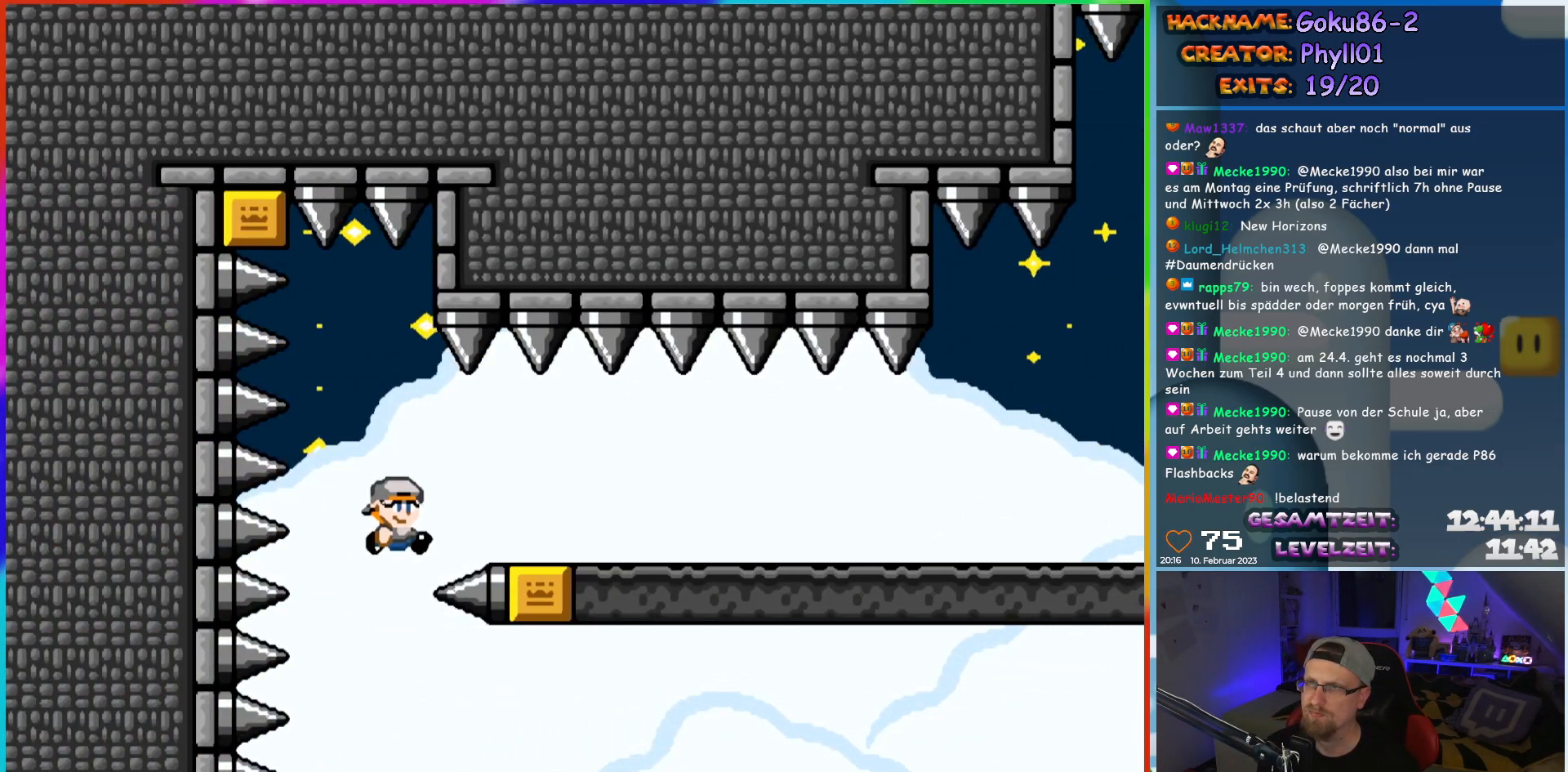
{"buttons": ["Y", "DPAD_RIGHT"], "events": [[117, "B", "up"]]}
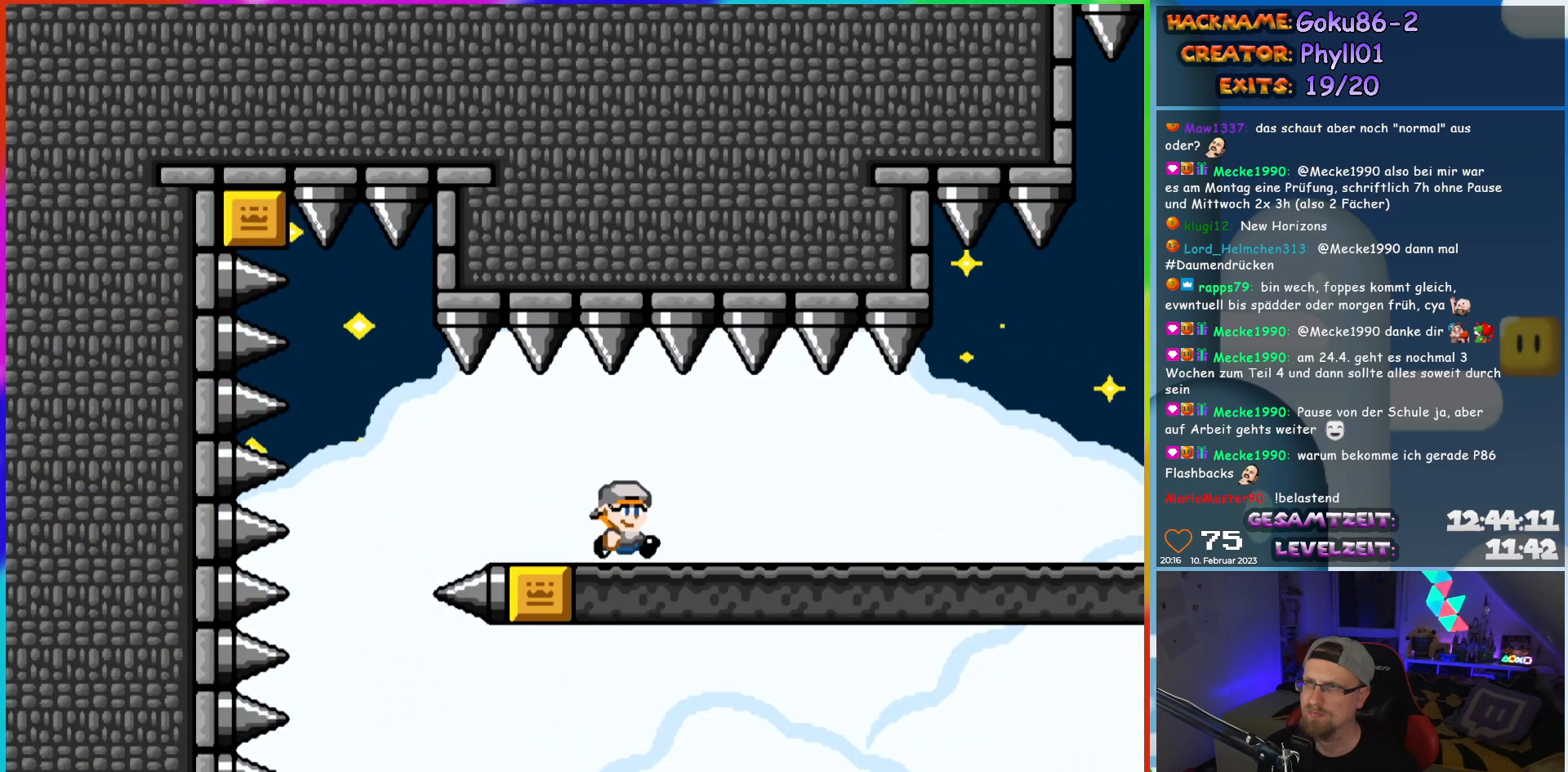
{"buttons": ["Y", "DPAD_RIGHT"], "events": []}
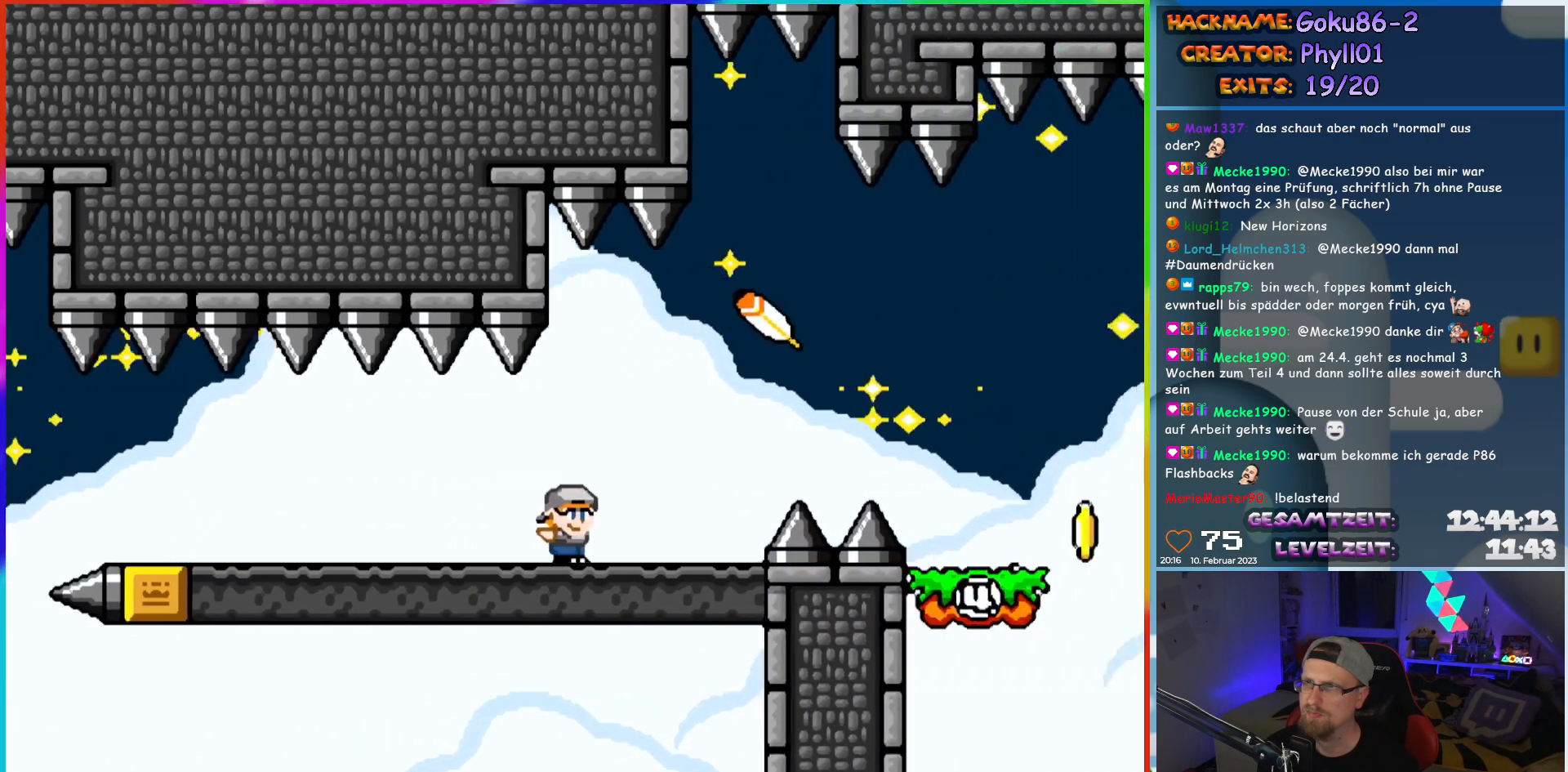
{"buttons": ["Y"], "events": [[83, "B", "down"], [200, "B", "up"], [433, "DPAD_RIGHT", "up"]]}
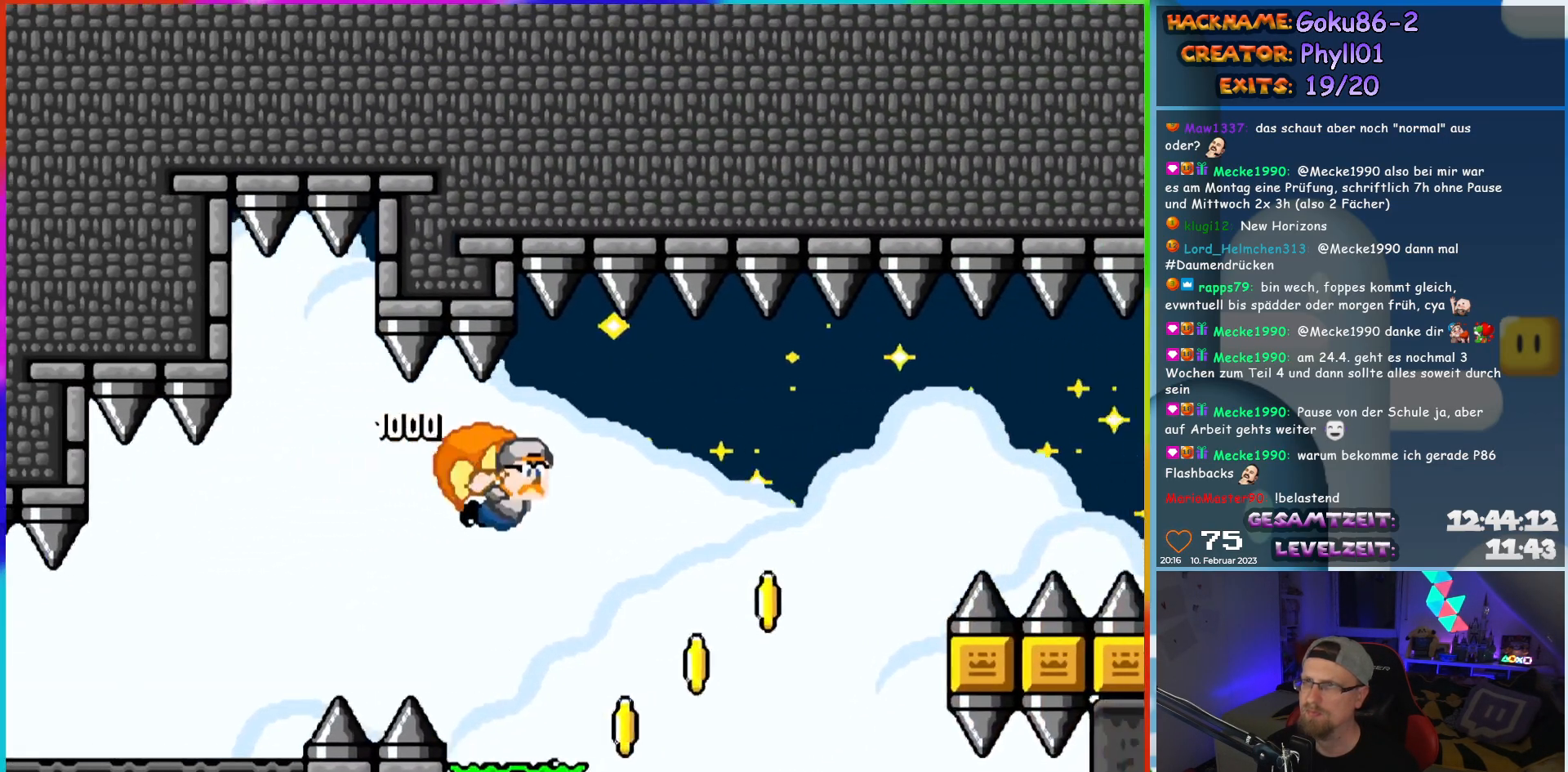
{"buttons": ["X", "Y", "DPAD_LEFT"], "events": [[200, "DPAD_LEFT", "down"], [400, "X", "down"]]}
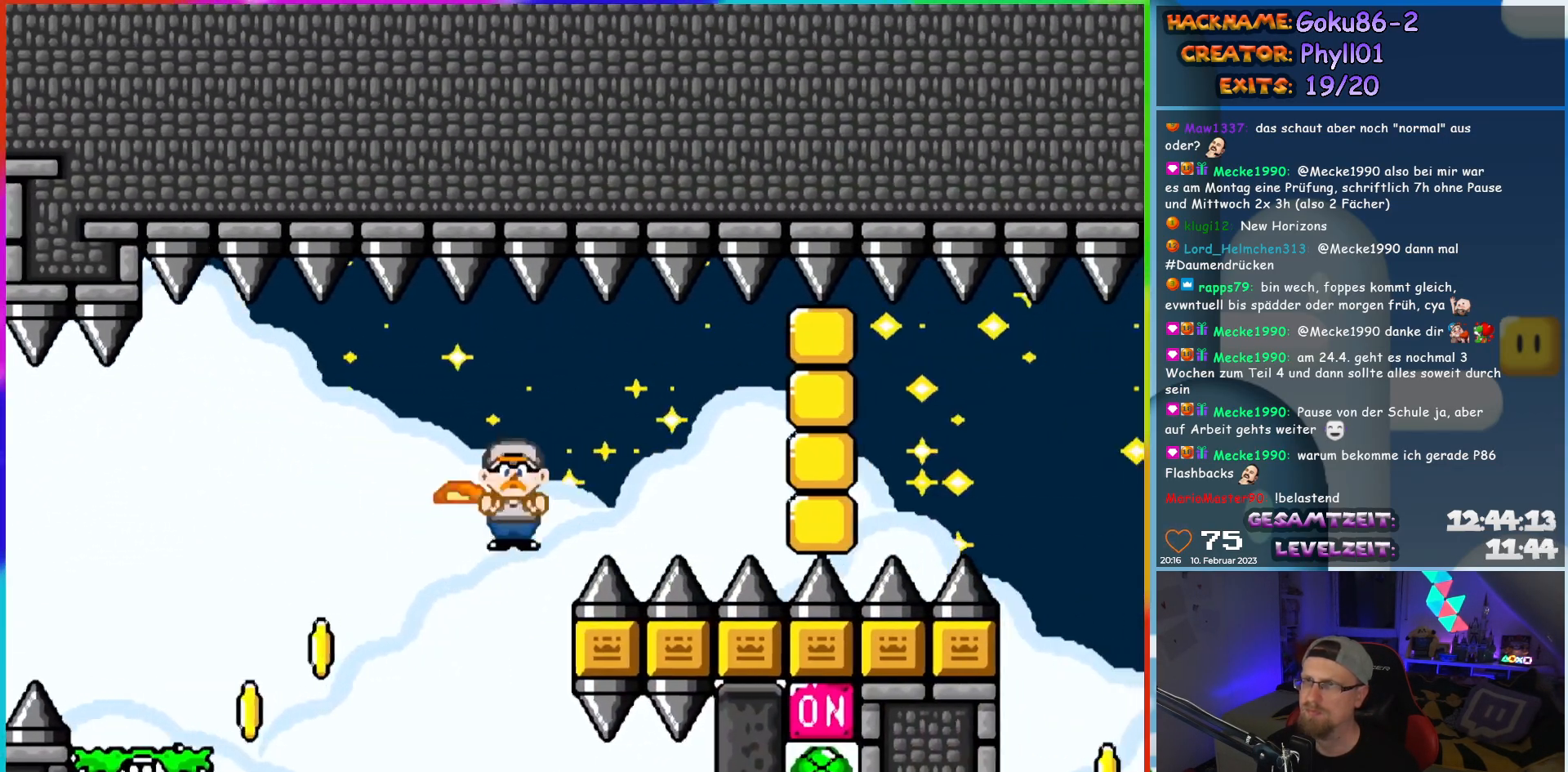
{"buttons": ["Y", "DPAD_LEFT"], "events": [[100, "X", "up"], [283, "DPAD_LEFT", "up"], [500, "DPAD_LEFT", "down"]]}
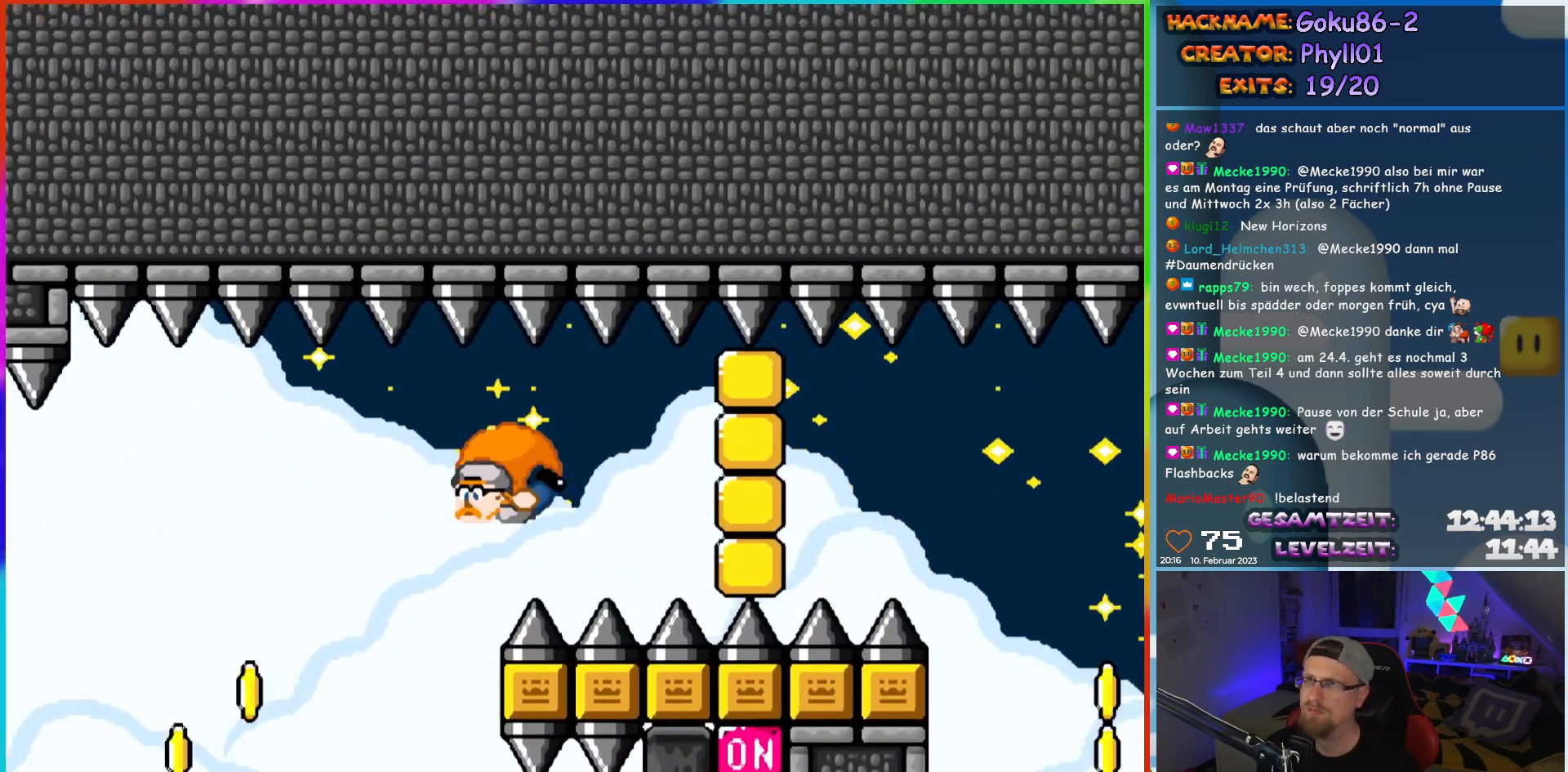
{"buttons": ["Y", "DPAD_LEFT"], "events": []}
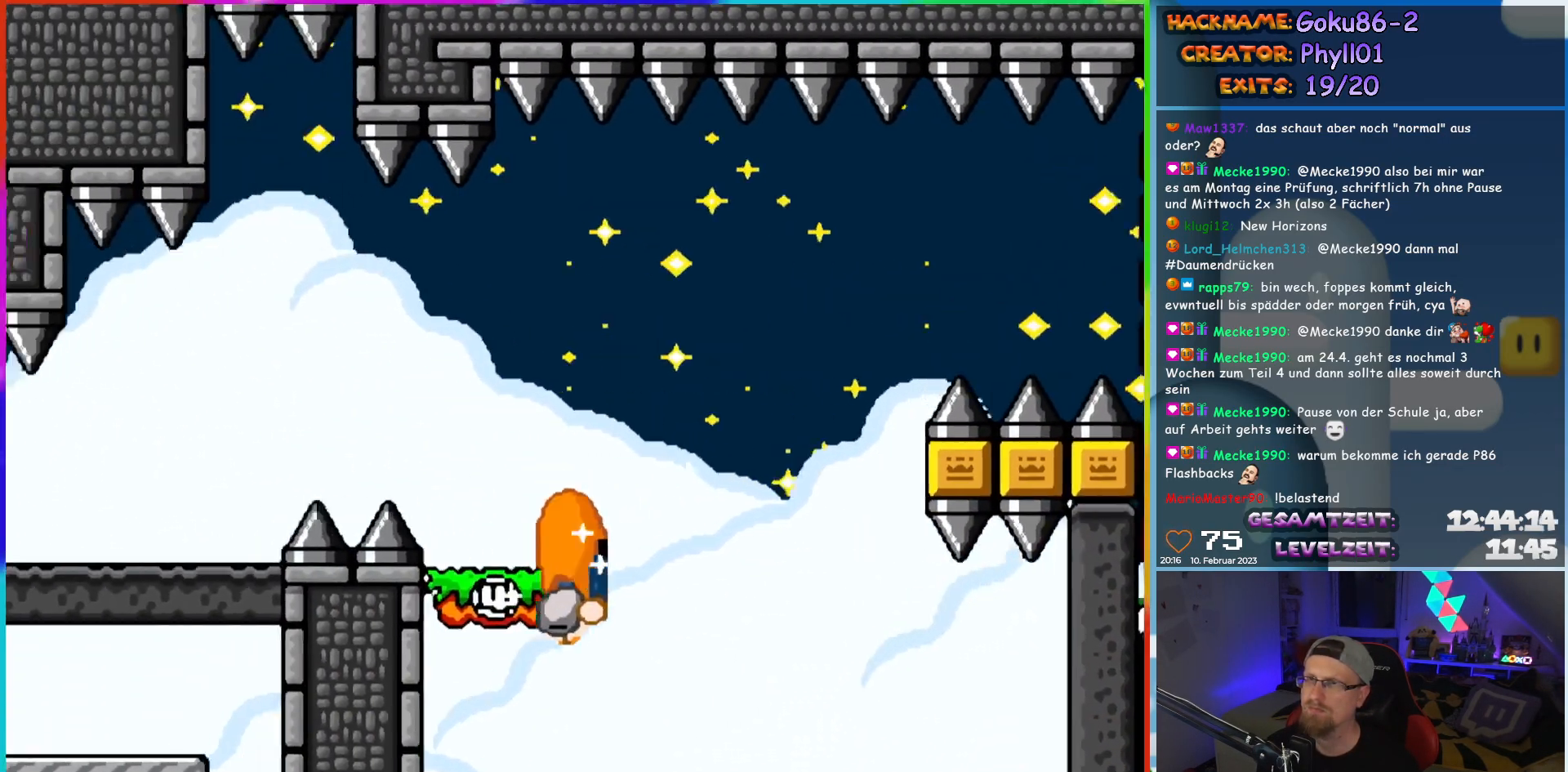
{"buttons": ["Y"], "events": [[450, "DPAD_LEFT", "up"]]}
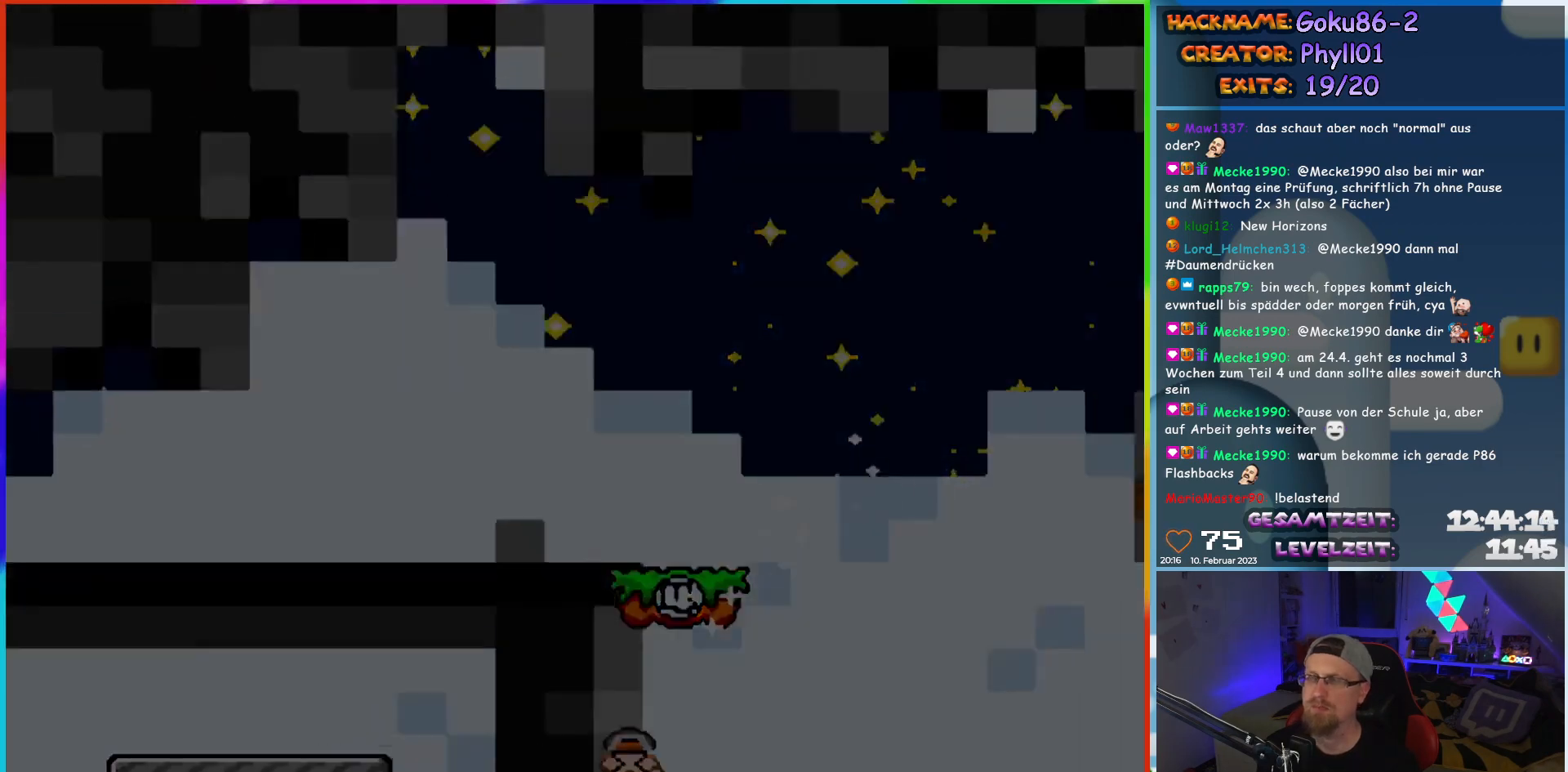
{"buttons": [], "events": [[33, "Y", "up"]]}
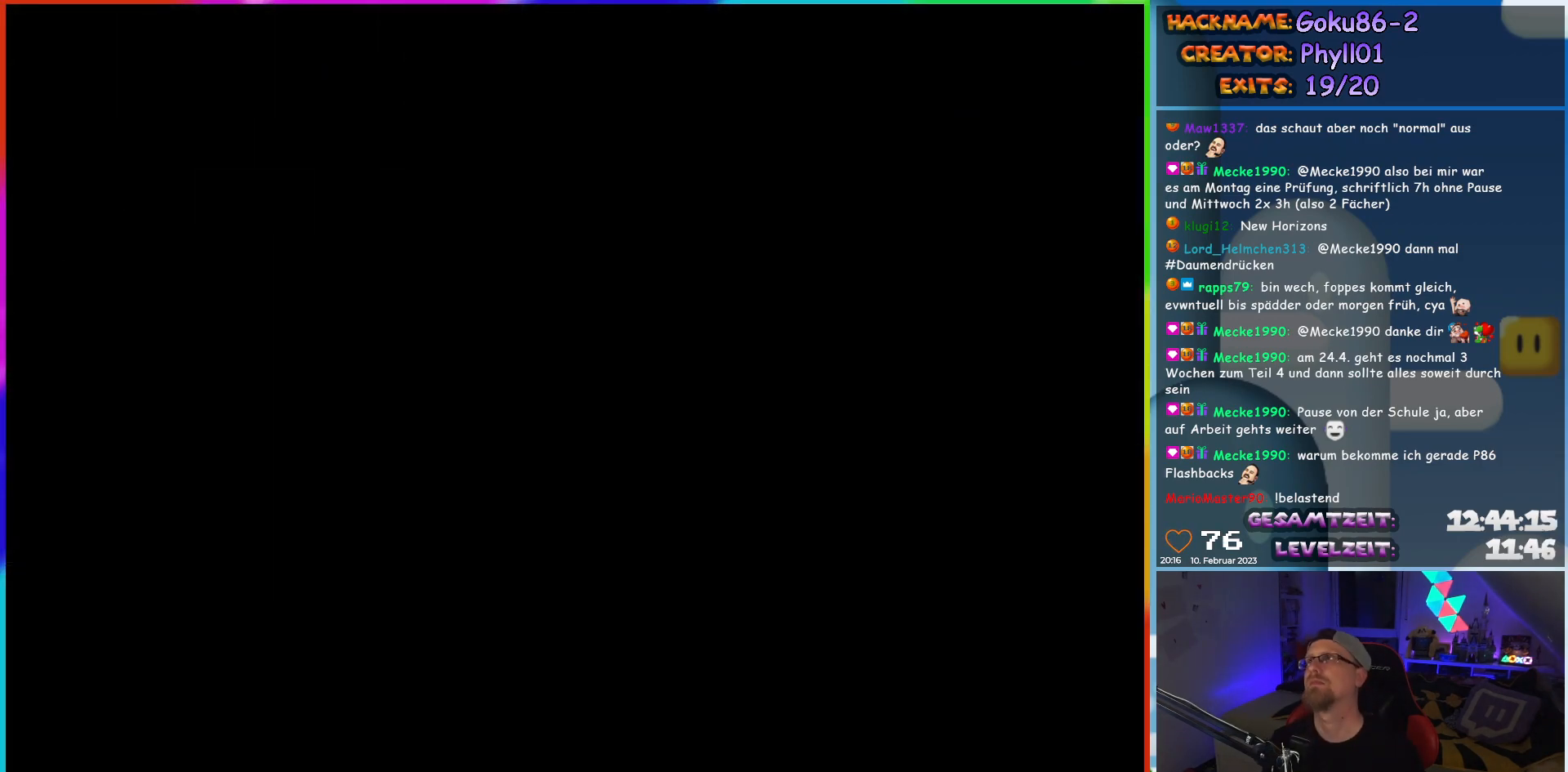
{"buttons": [], "events": []}
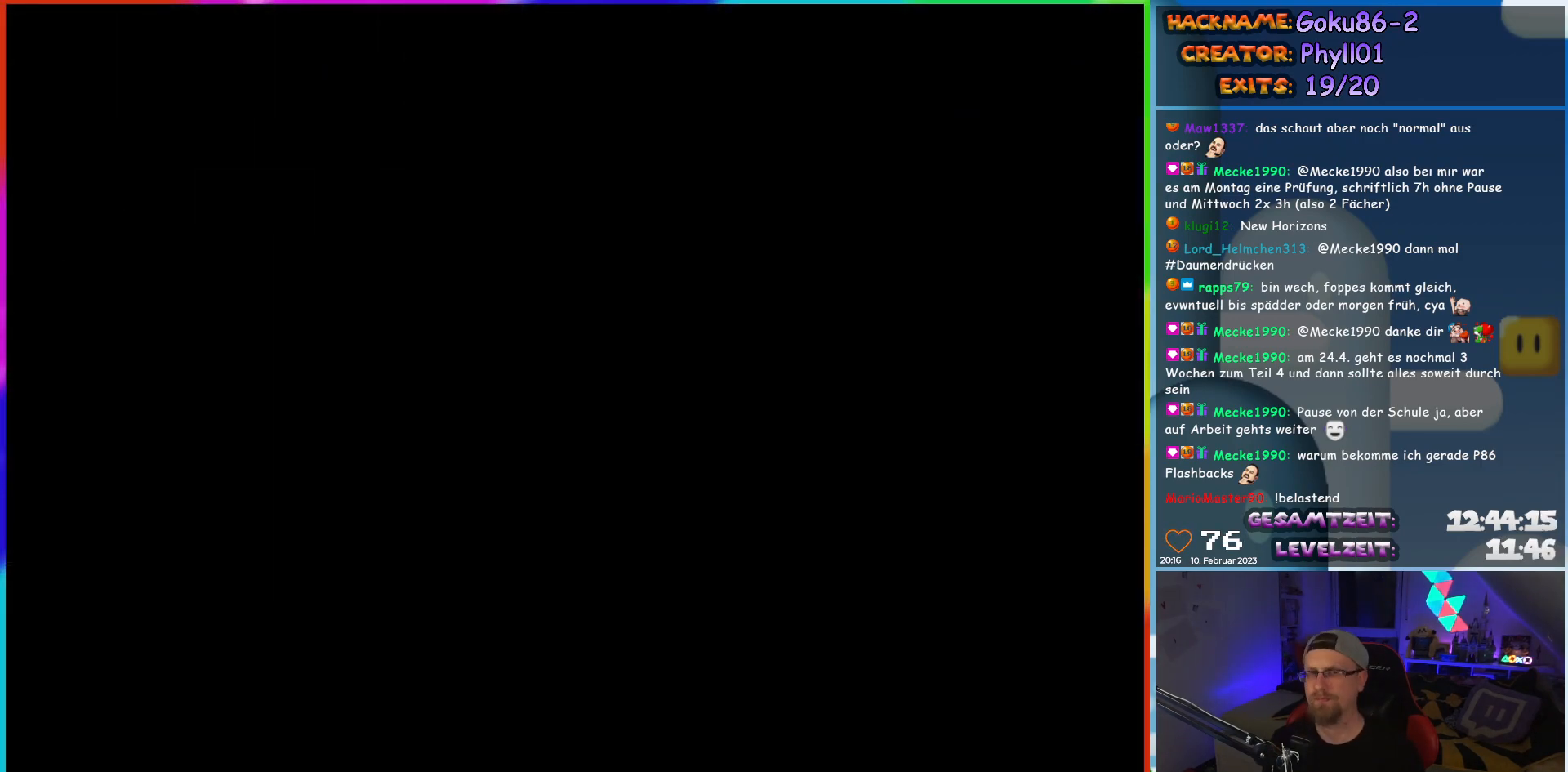
{"buttons": [], "events": []}
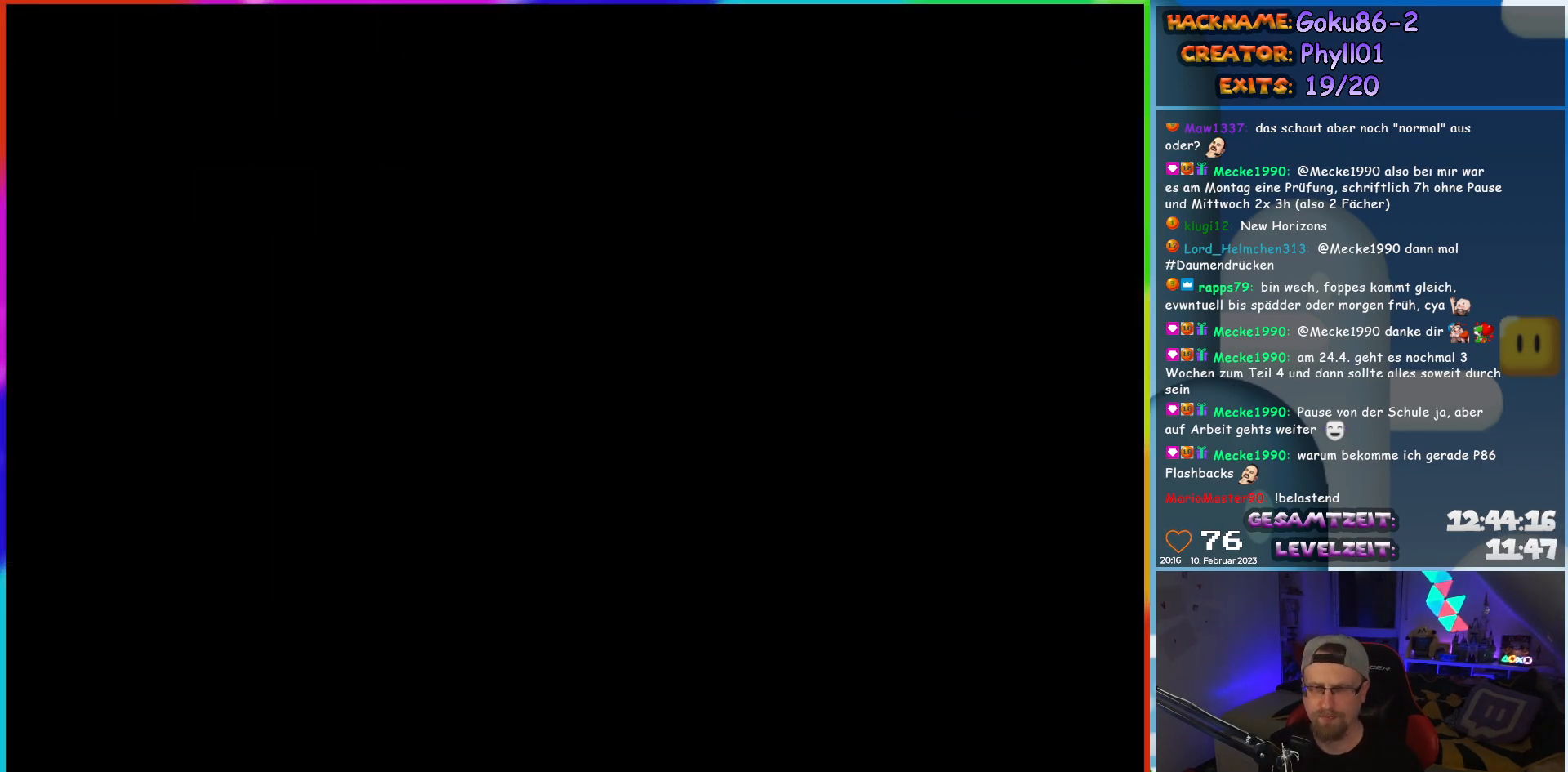
{"buttons": ["Y", "DPAD_LEFT"], "events": [[150, "Y", "down"], [433, "DPAD_LEFT", "down"]]}
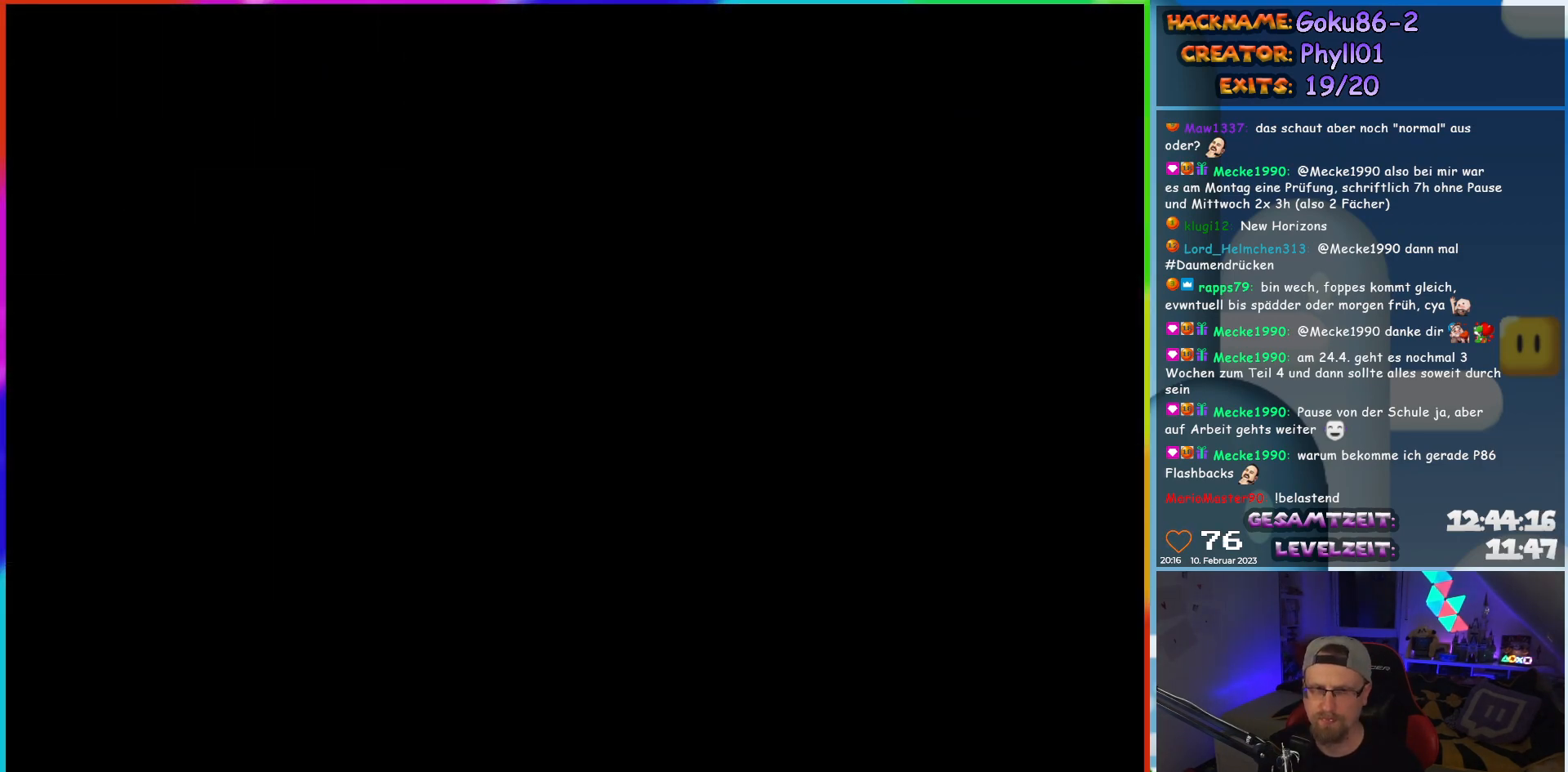
{"buttons": ["Y", "DPAD_LEFT"], "events": []}
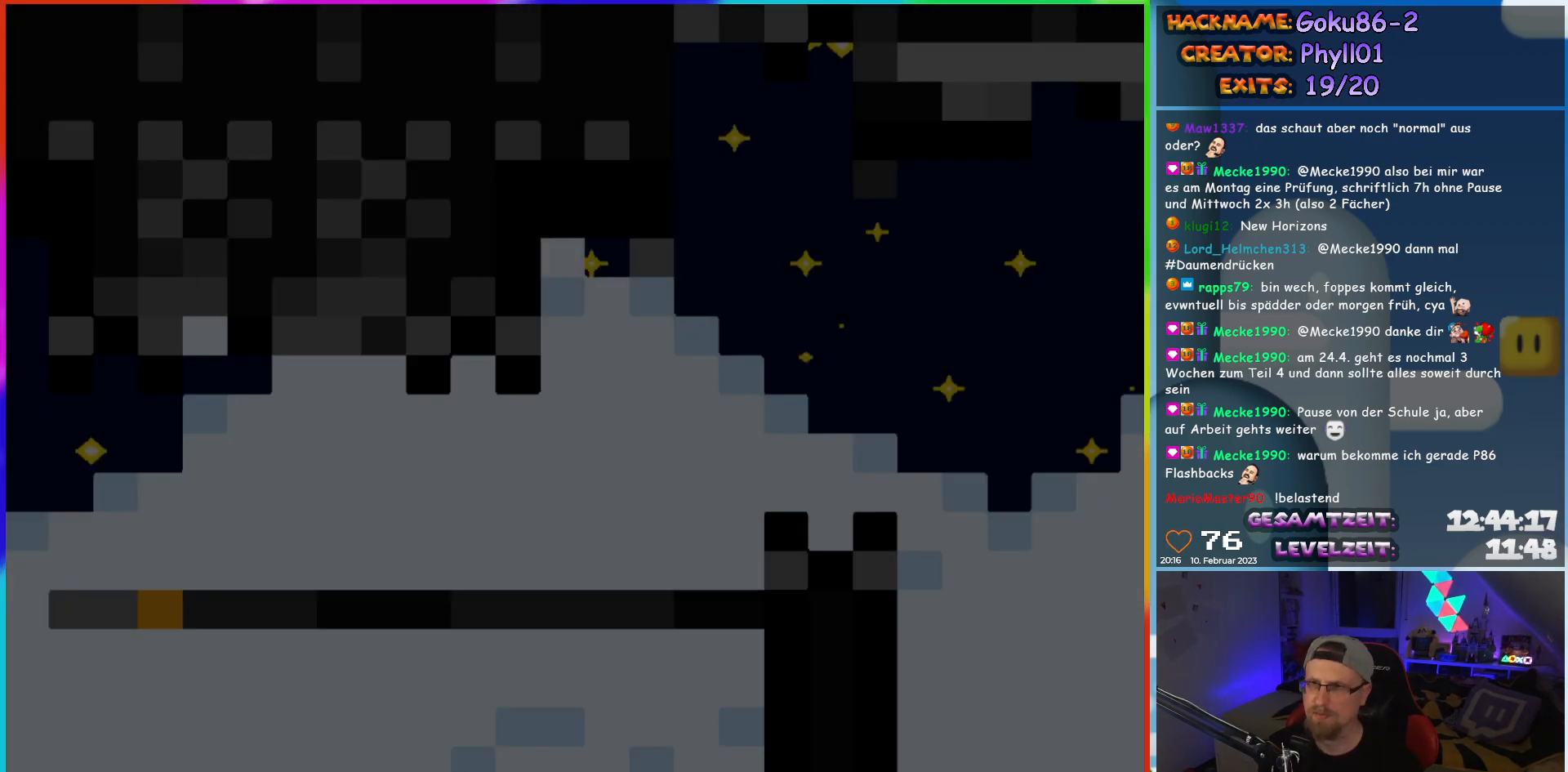
{"buttons": ["Y", "DPAD_LEFT"], "events": []}
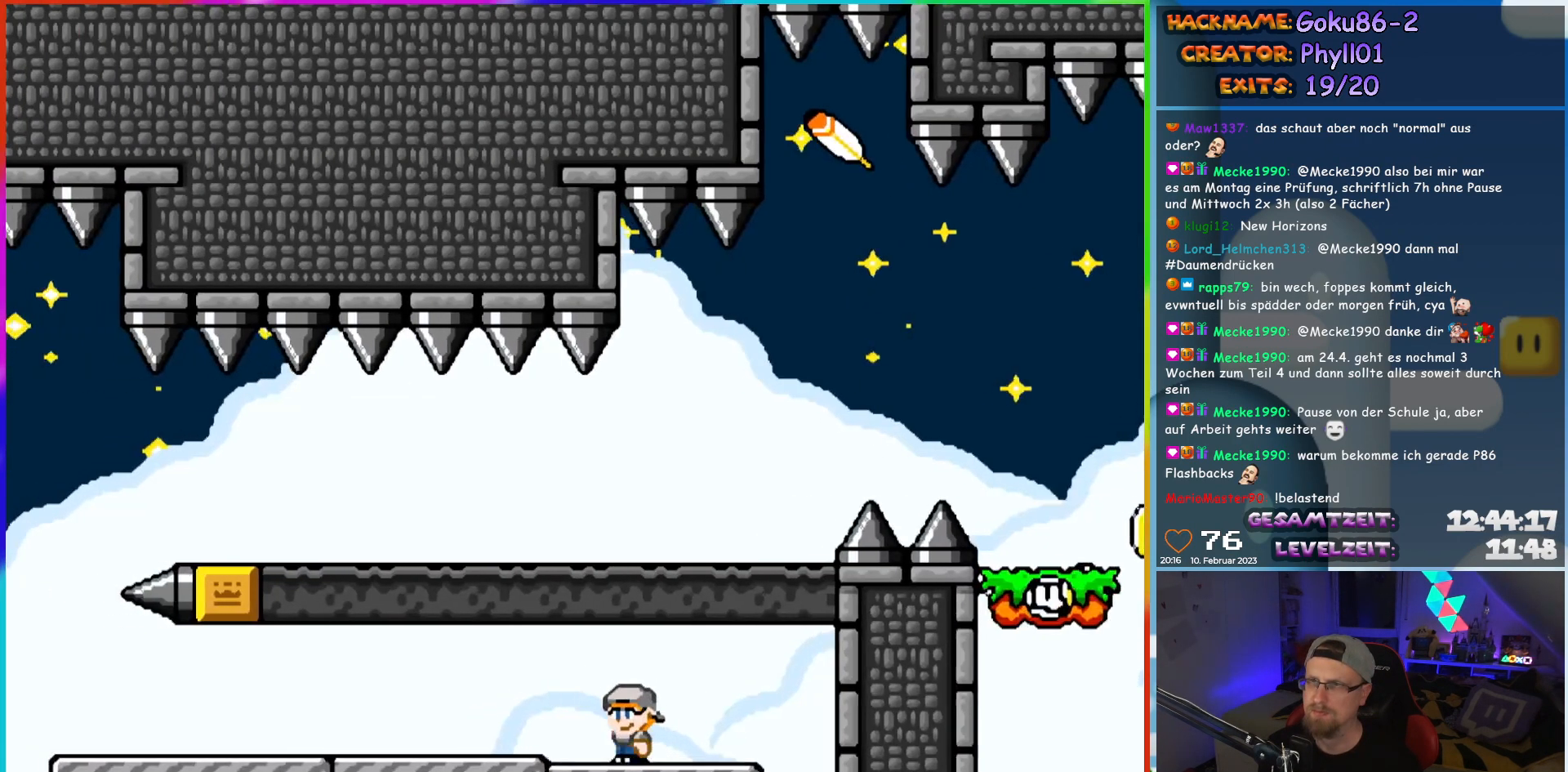
{"buttons": ["Y", "DPAD_LEFT"], "events": []}
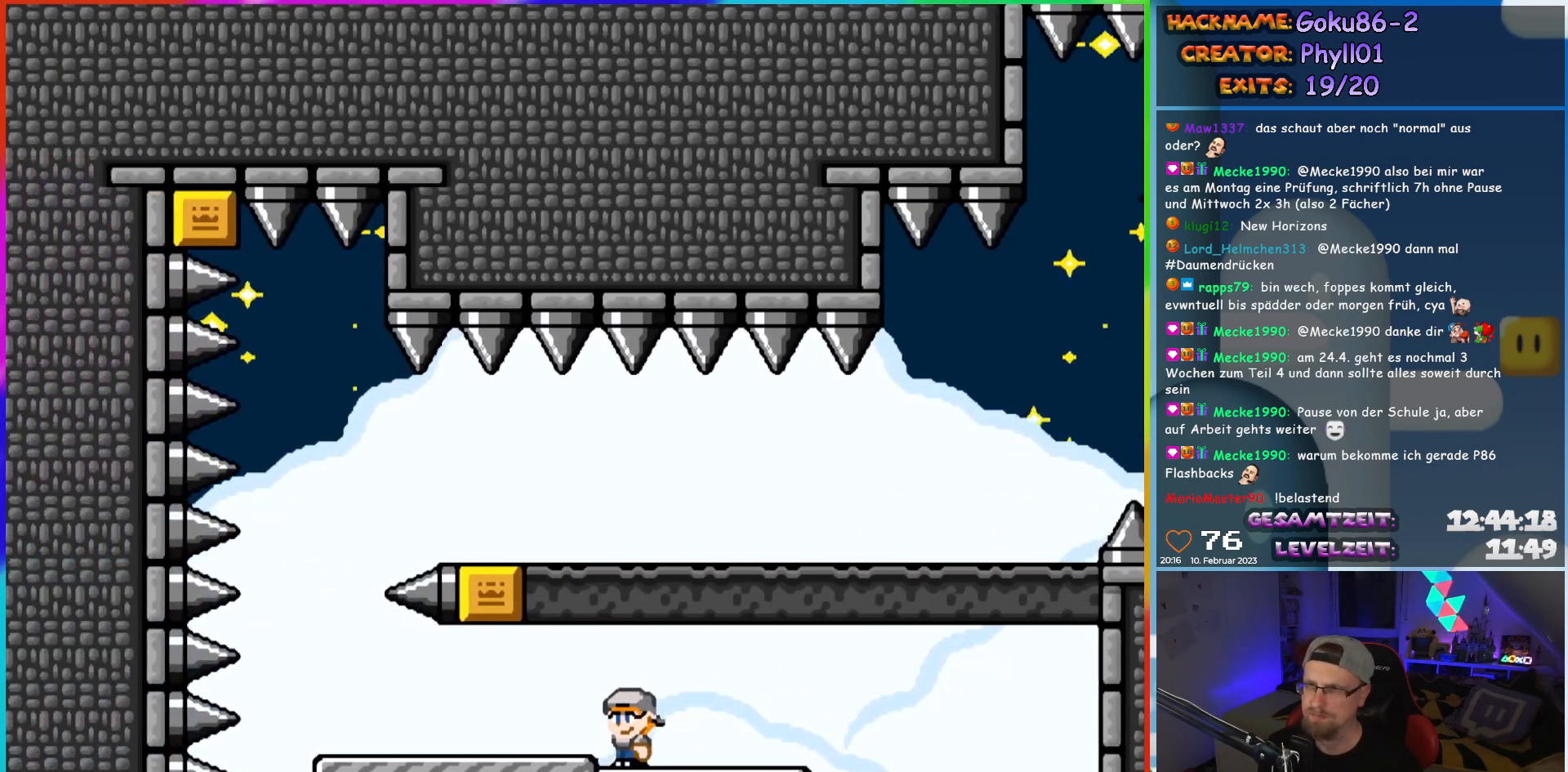
{"buttons": ["B", "Y", "DPAD_RIGHT"], "events": [[417, "DPAD_UP", "down"], [433, "DPAD_LEFT", "up"], [450, "B", "down"], [450, "DPAD_RIGHT", "down"], [450, "DPAD_UP", "up"]]}
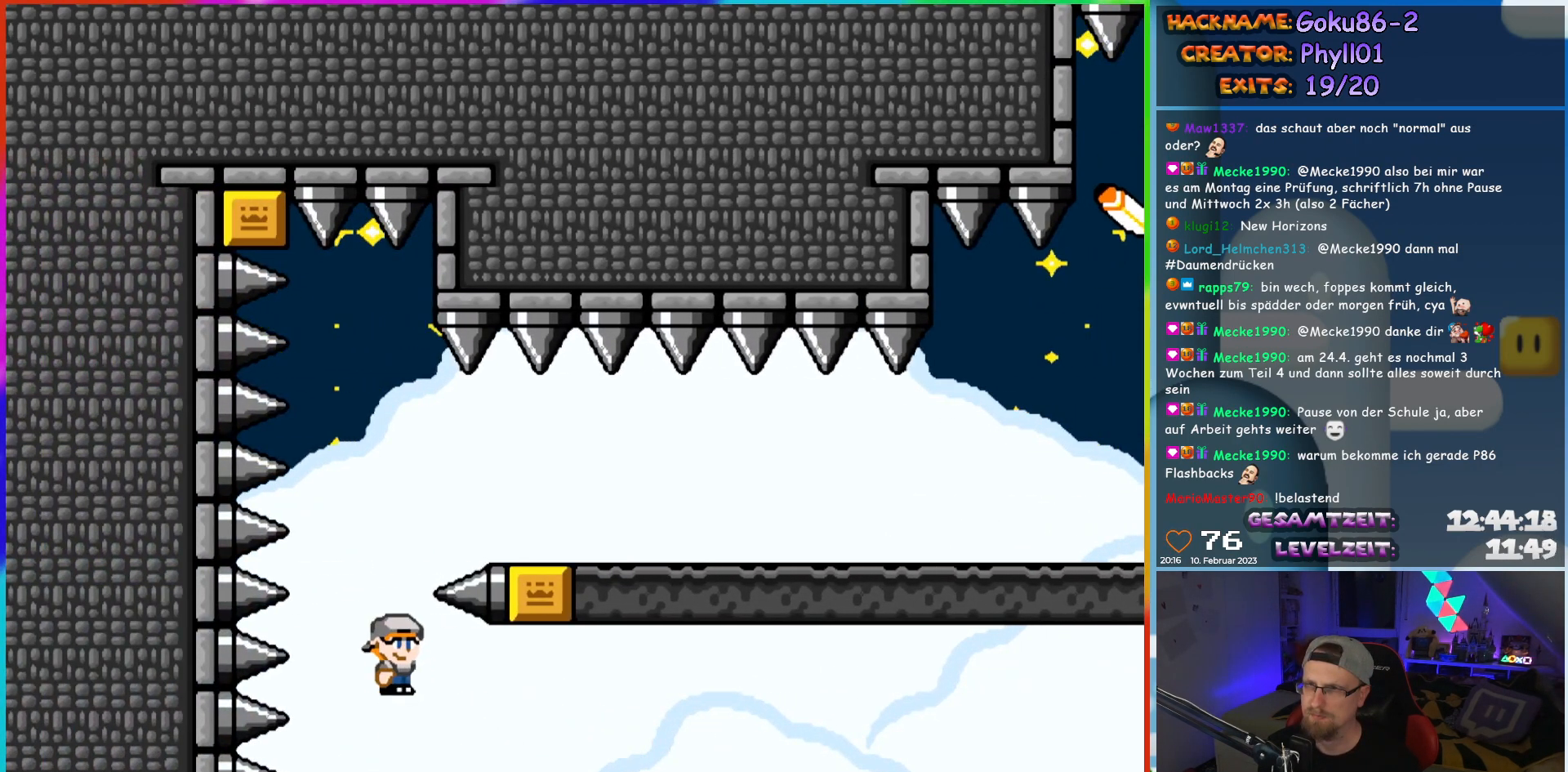
{"buttons": ["Y", "DPAD_RIGHT"], "events": [[267, "B", "up"]]}
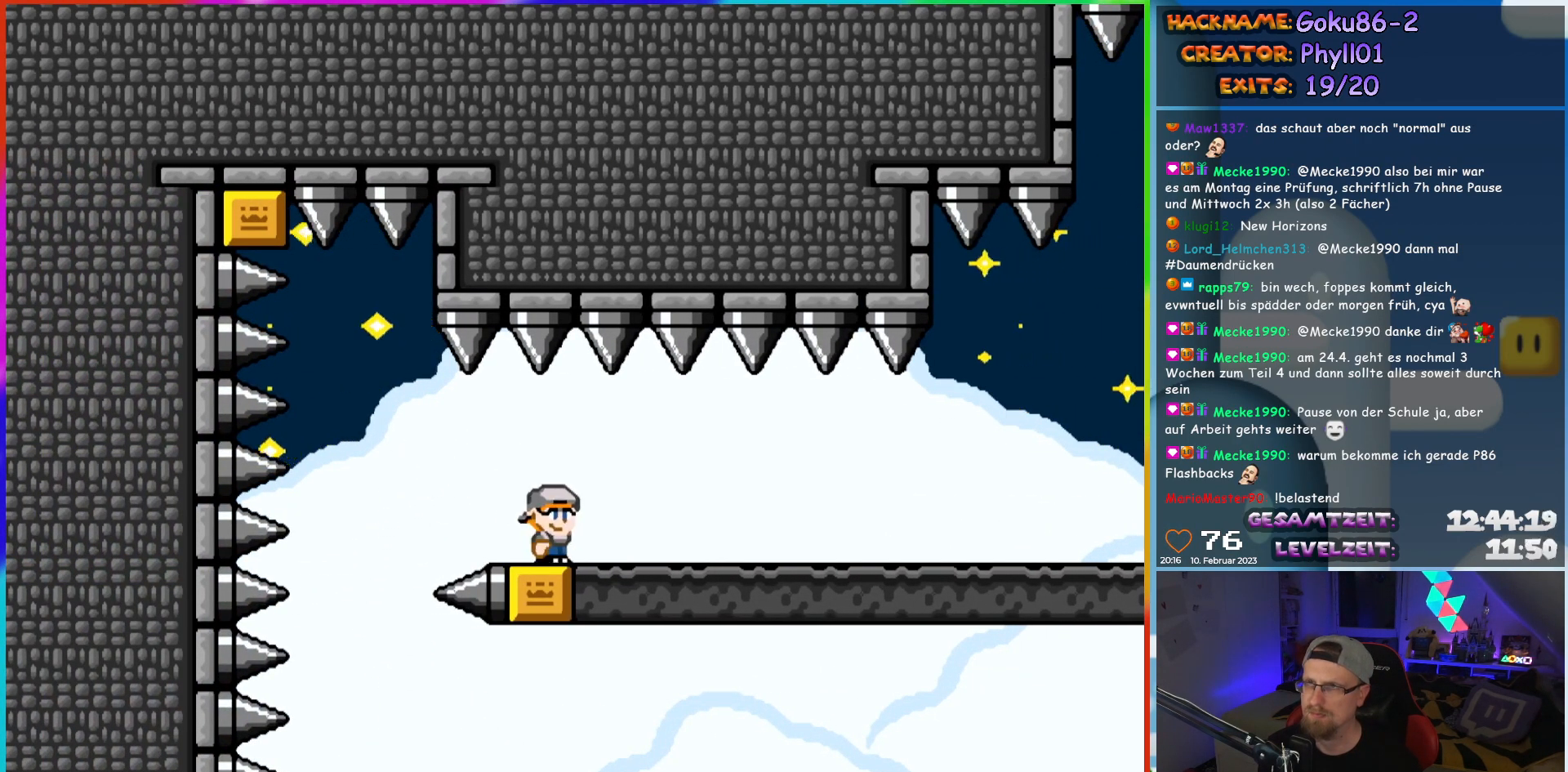
{"buttons": ["Y", "DPAD_RIGHT"], "events": []}
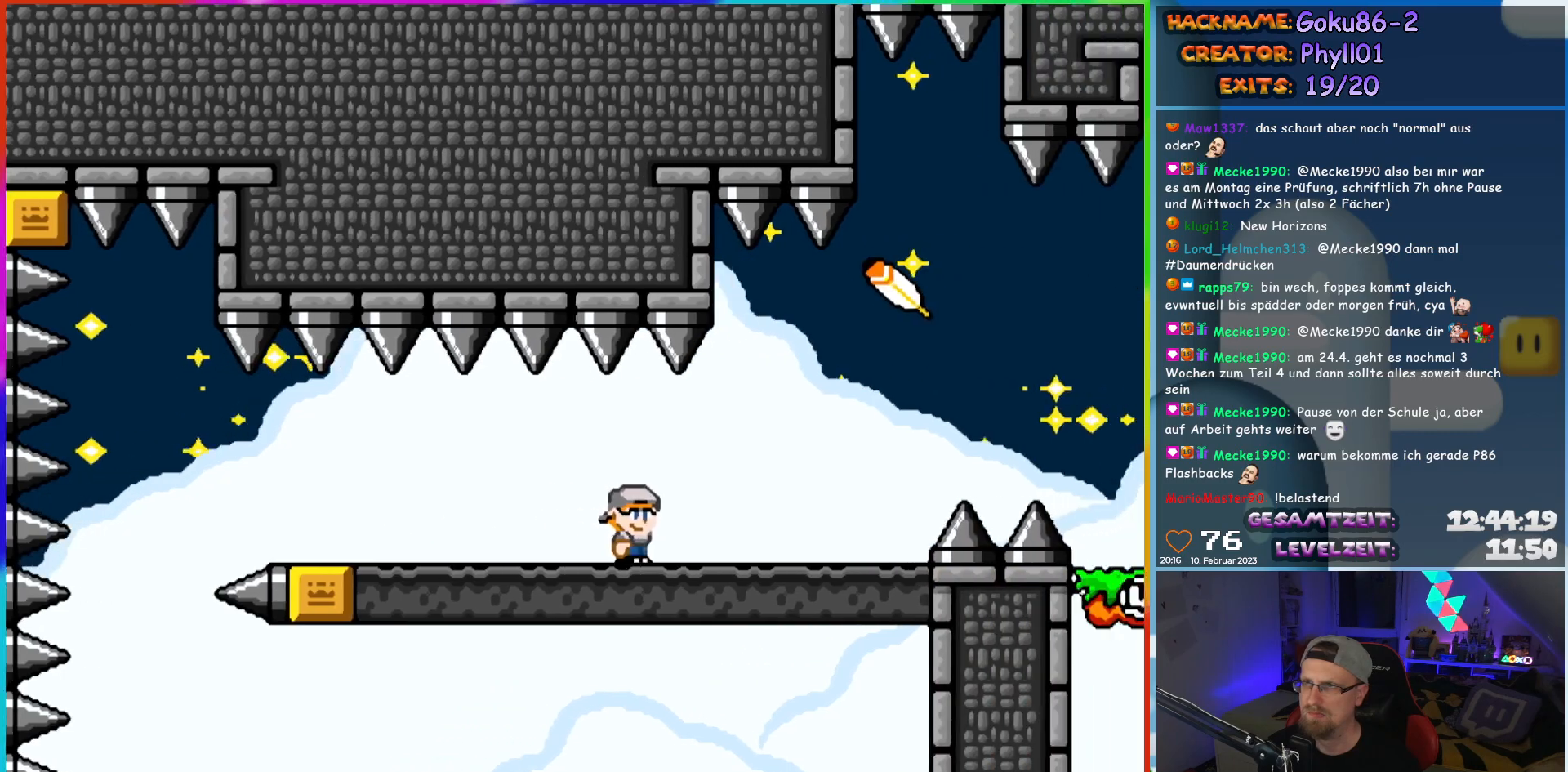
{"buttons": ["Y", "DPAD_RIGHT"], "events": [[200, "B", "down"], [317, "B", "up"]]}
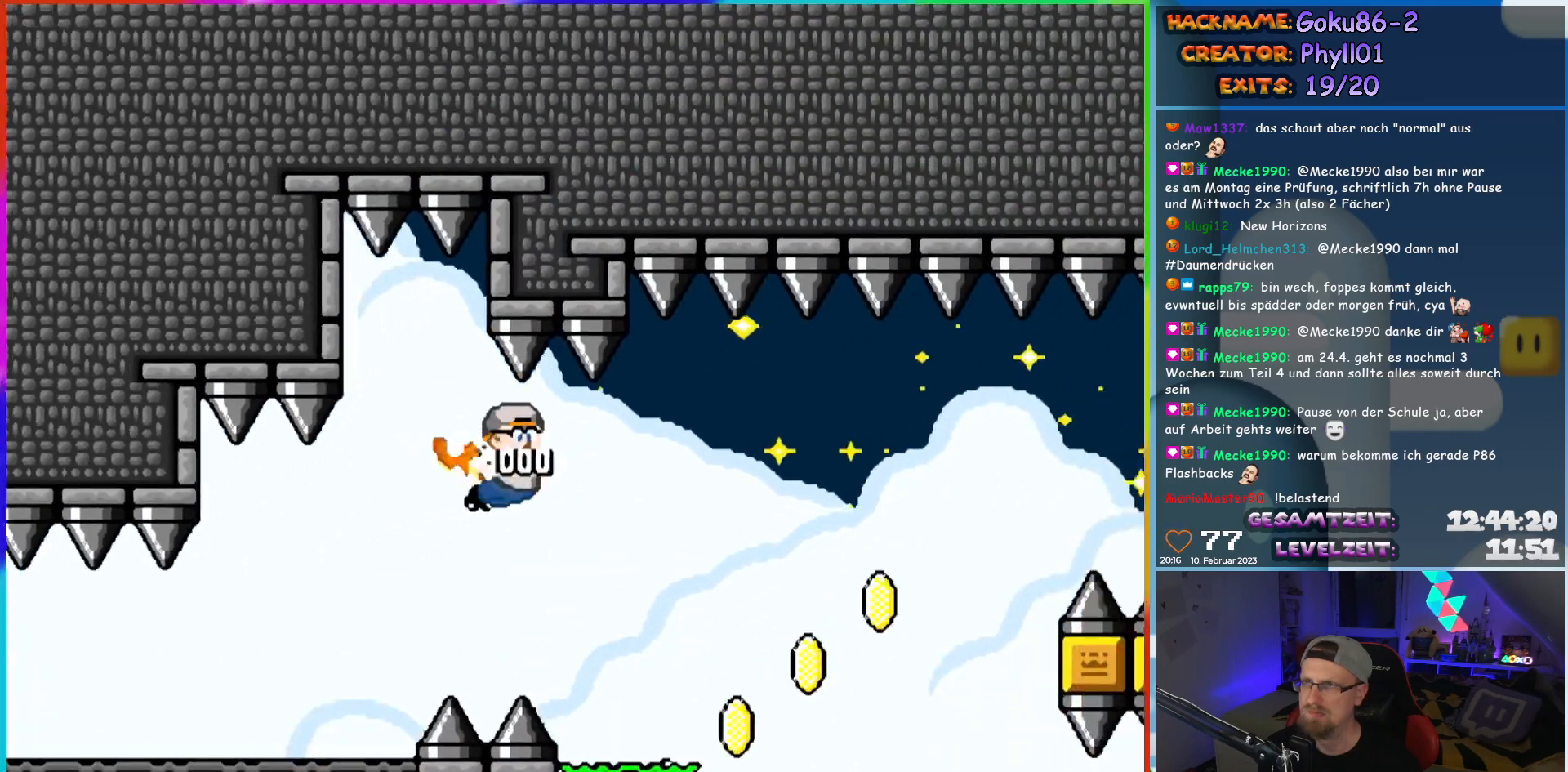
{"buttons": ["X", "Y", "DPAD_LEFT"], "events": [[83, "DPAD_RIGHT", "up"], [300, "DPAD_LEFT", "down"], [500, "X", "down"]]}
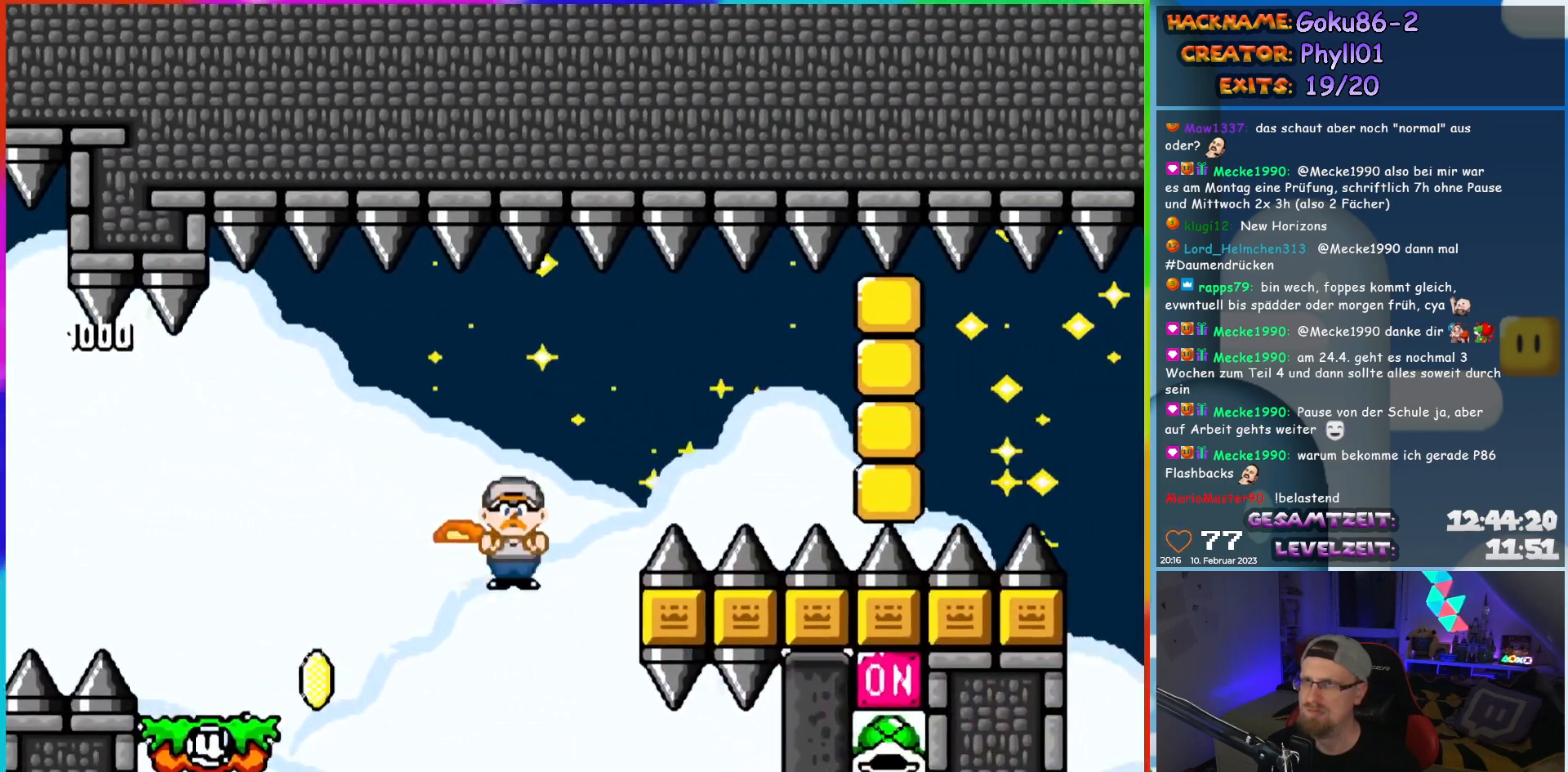
{"buttons": ["X", "Y", "DPAD_LEFT"], "events": []}
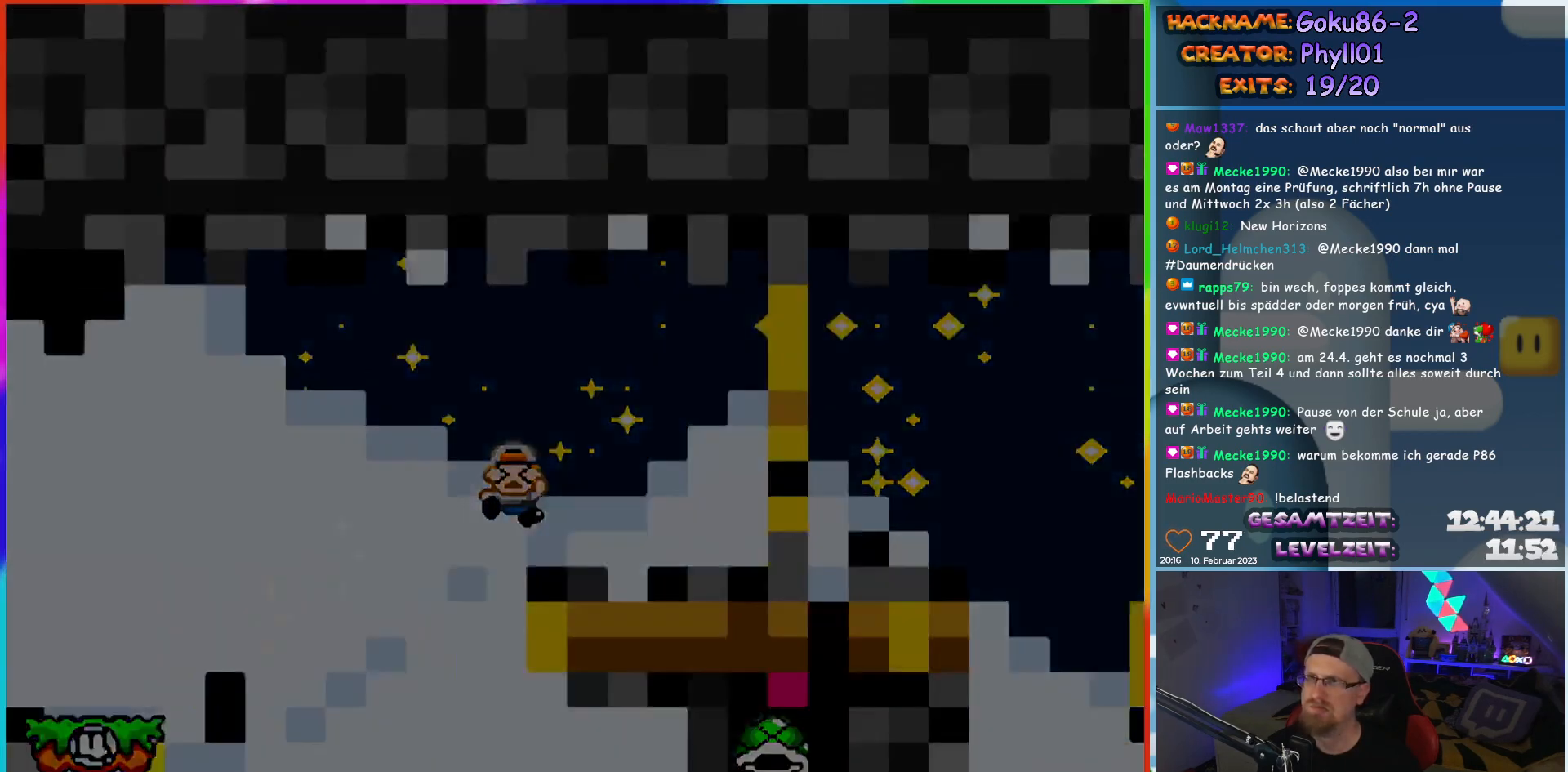
{"buttons": [], "events": [[17, "X", "up"], [100, "DPAD_LEFT", "up"], [150, "Y", "up"]]}
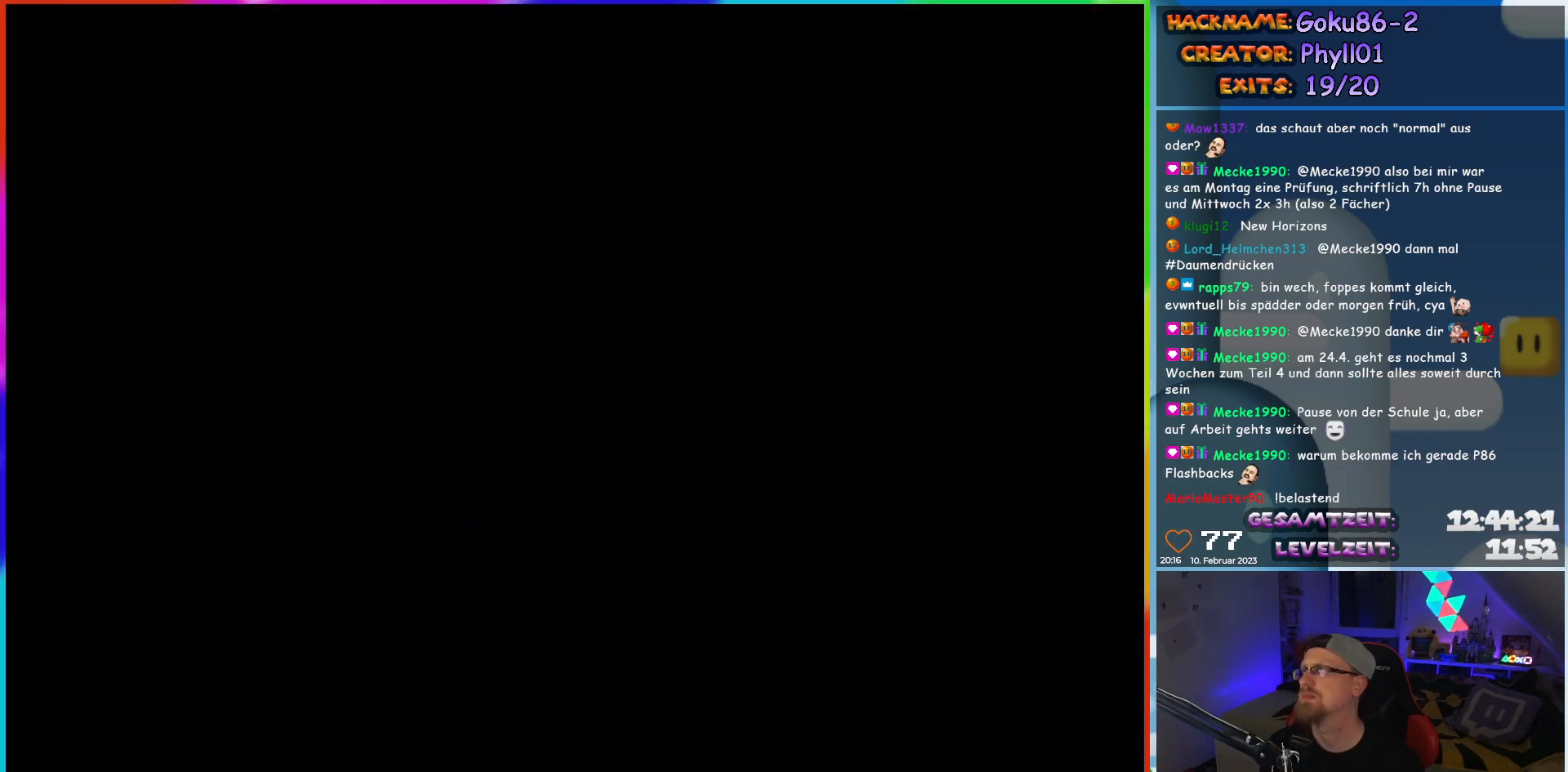
{"buttons": [], "events": []}
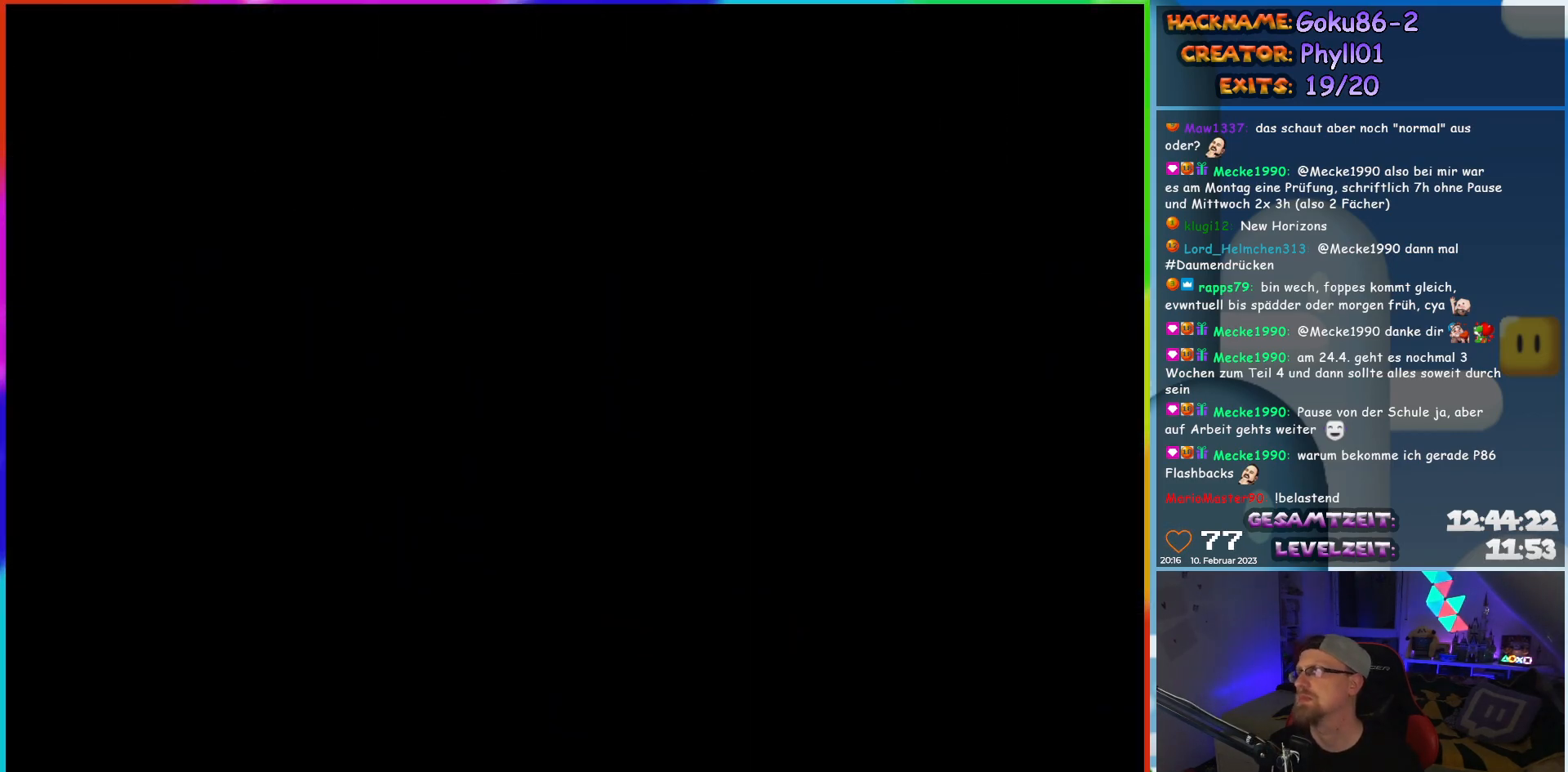
{"buttons": ["Y", "DPAD_LEFT"], "events": [[400, "DPAD_LEFT", "down"], [417, "Y", "down"]]}
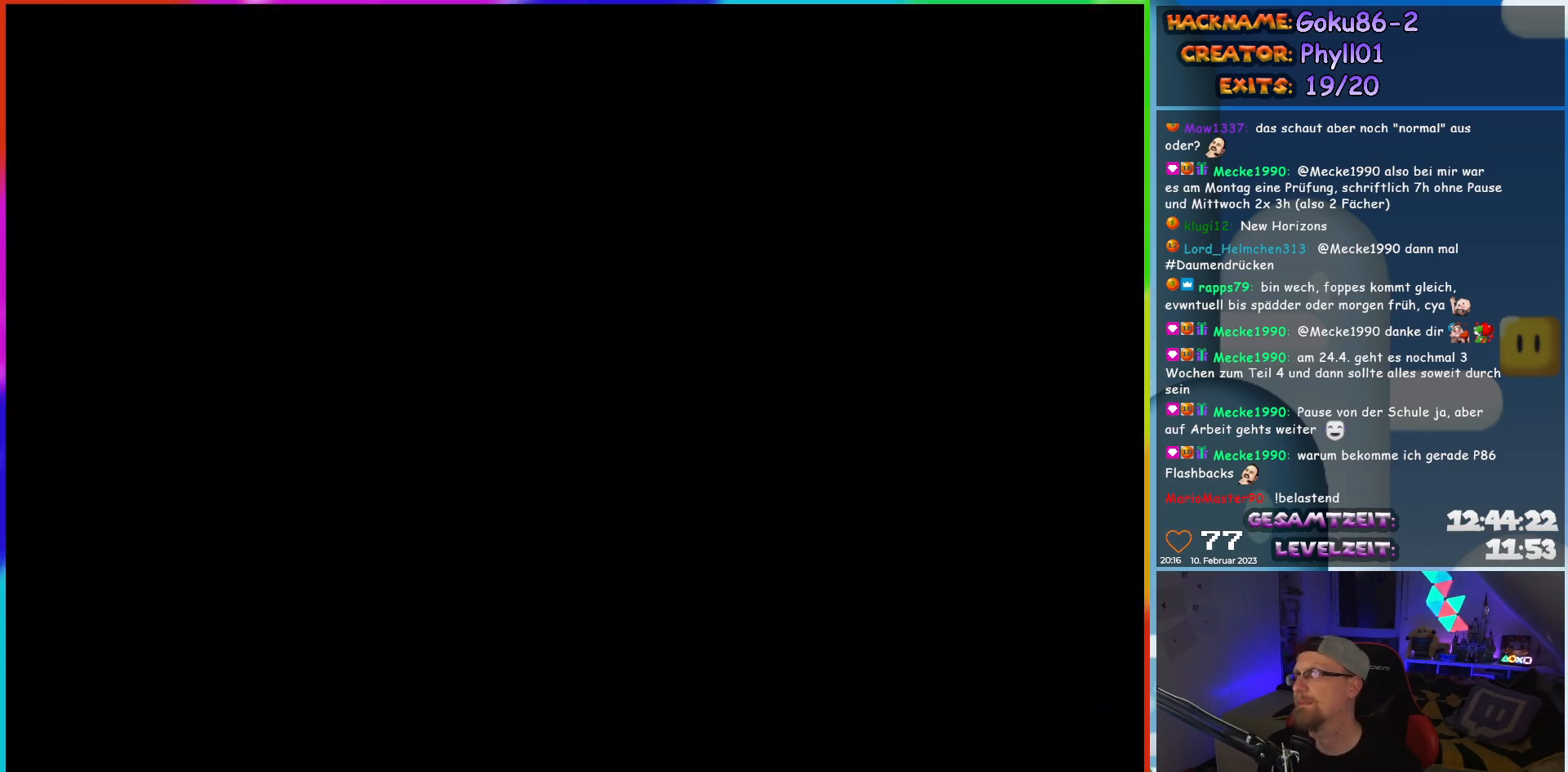
{"buttons": ["Y", "DPAD_LEFT"], "events": []}
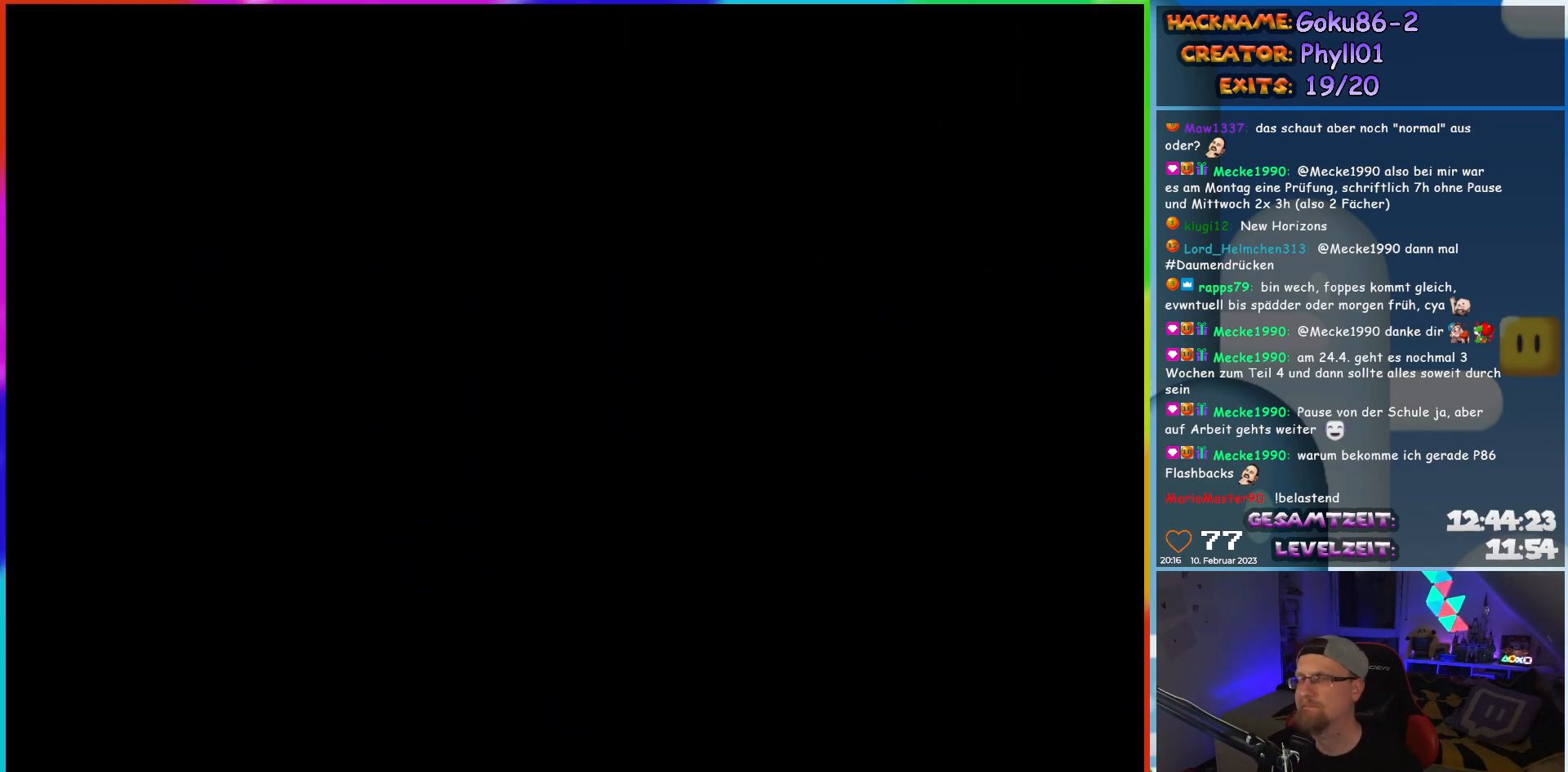
{"buttons": ["Y", "DPAD_LEFT"], "events": []}
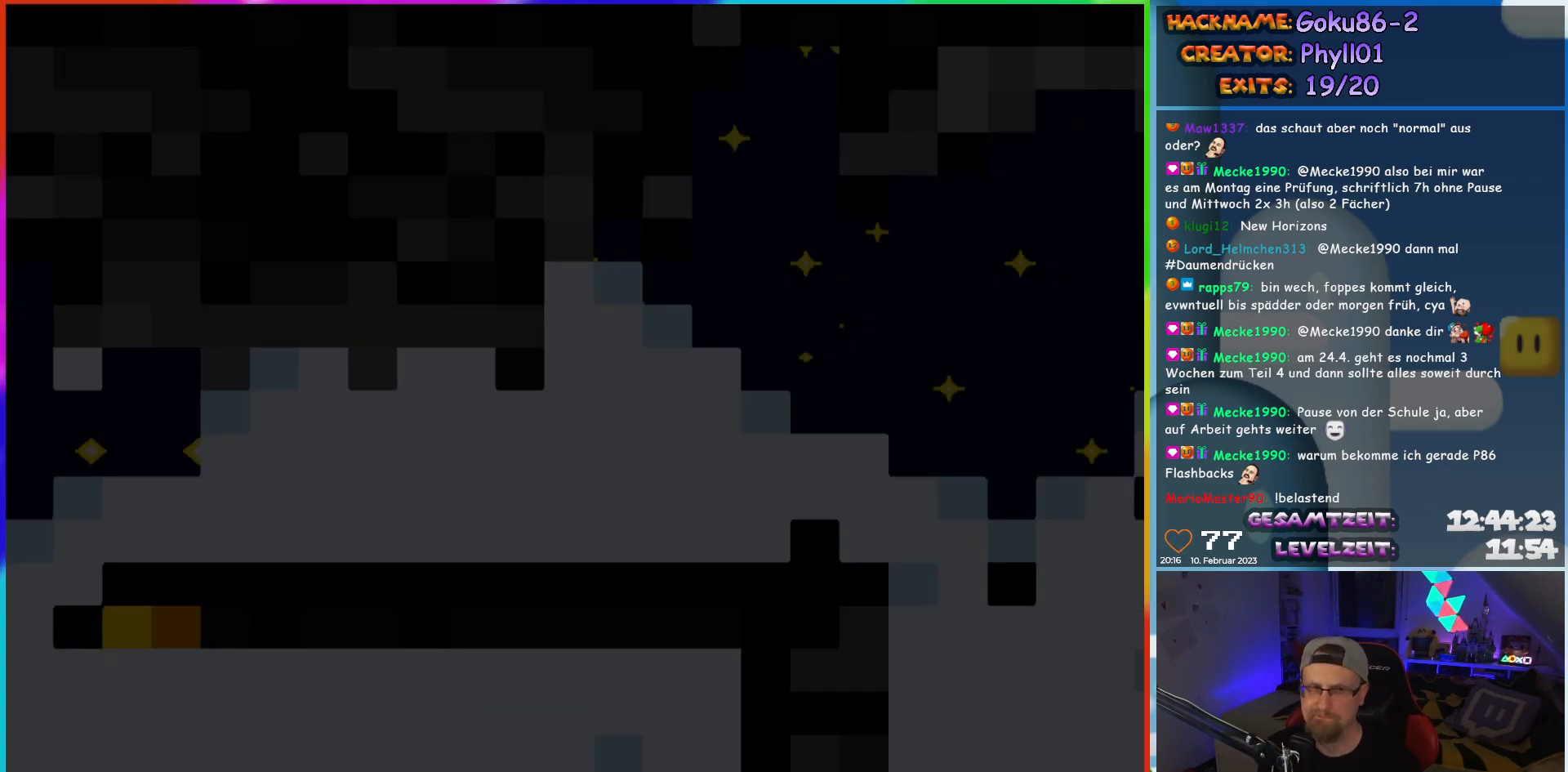
{"buttons": ["Y", "DPAD_LEFT"], "events": []}